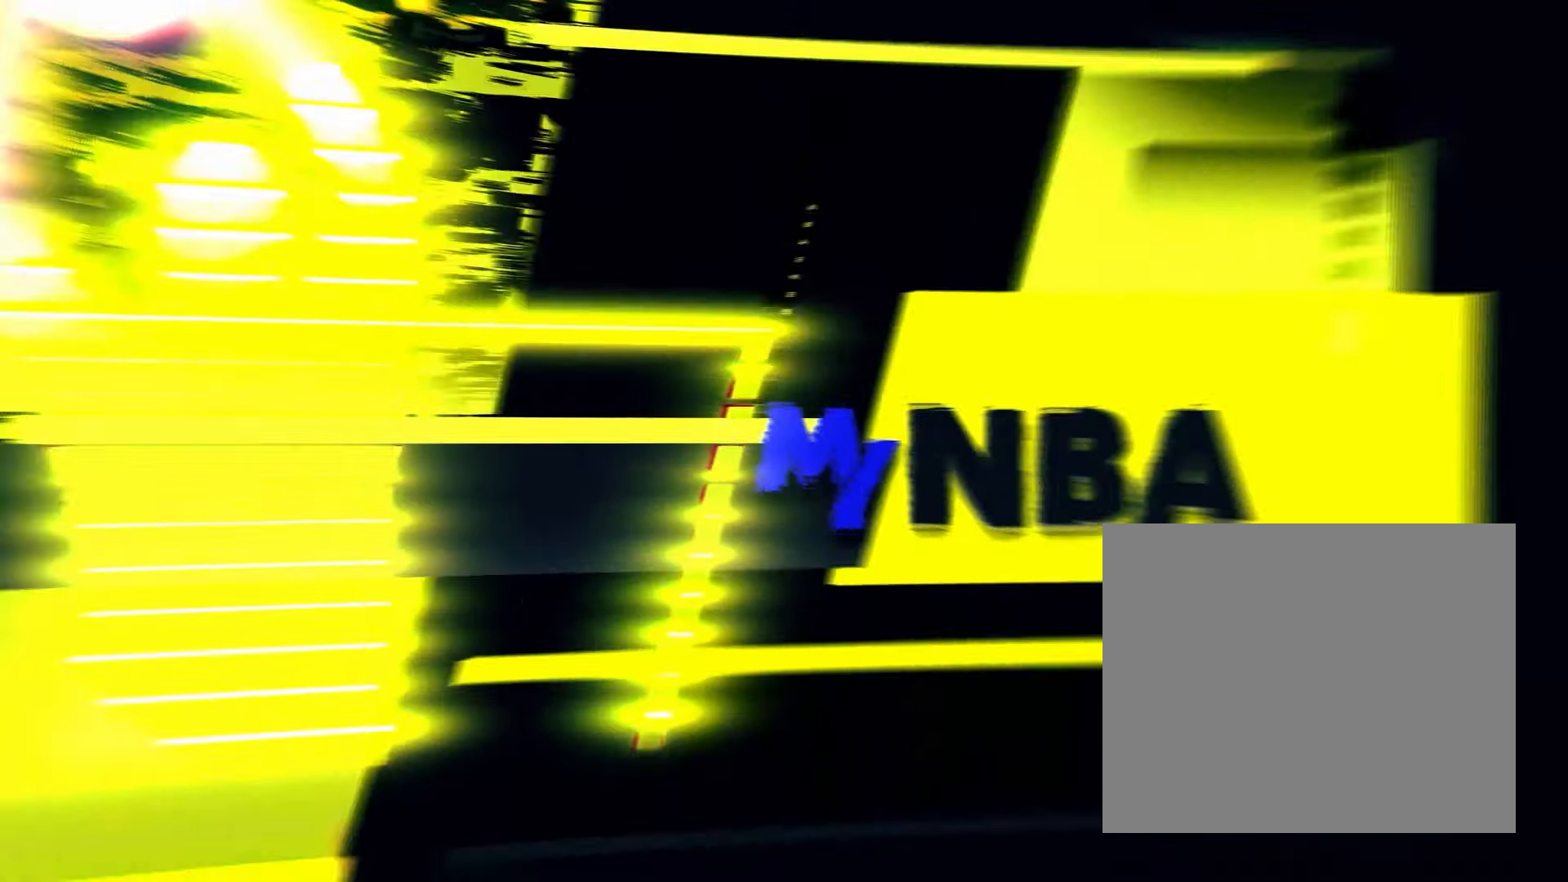
Gameplay with a controller (PlayStation layout); each line is a JSON object with the inputs held at the frame after it. "events" lists button and stick changes between this image and that frame as [ms after this image, input, new state], when the widget could be followed in between.
{"buttons": ["R2"], "left_stick": "left", "right_stick": "center", "events": []}
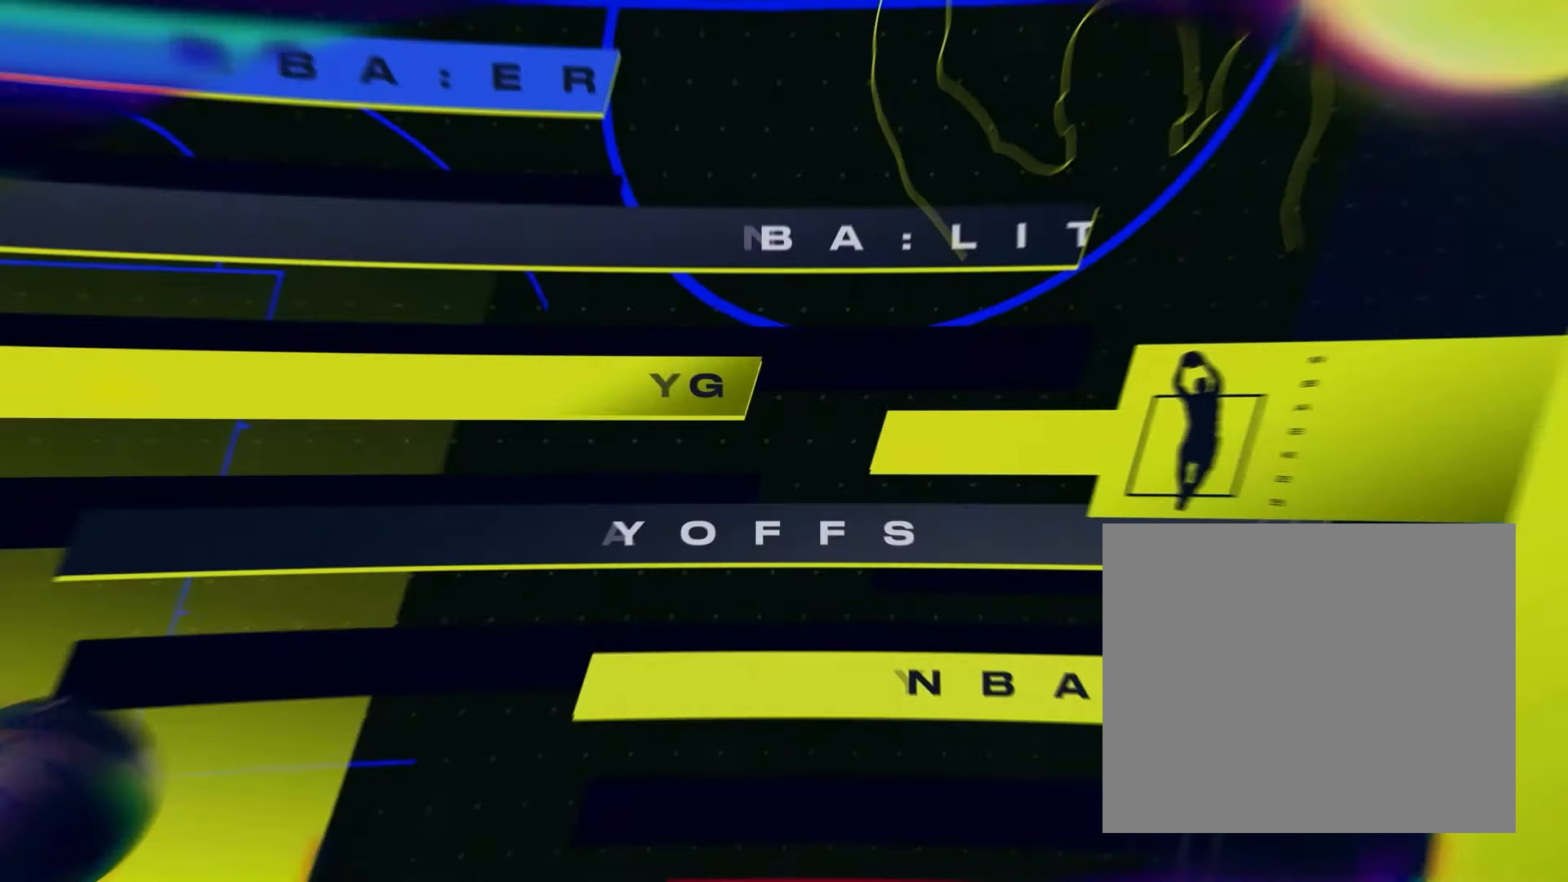
{"buttons": ["R2"], "left_stick": "up-left", "right_stick": "center", "events": [[150, "left_stick", "up-left"]]}
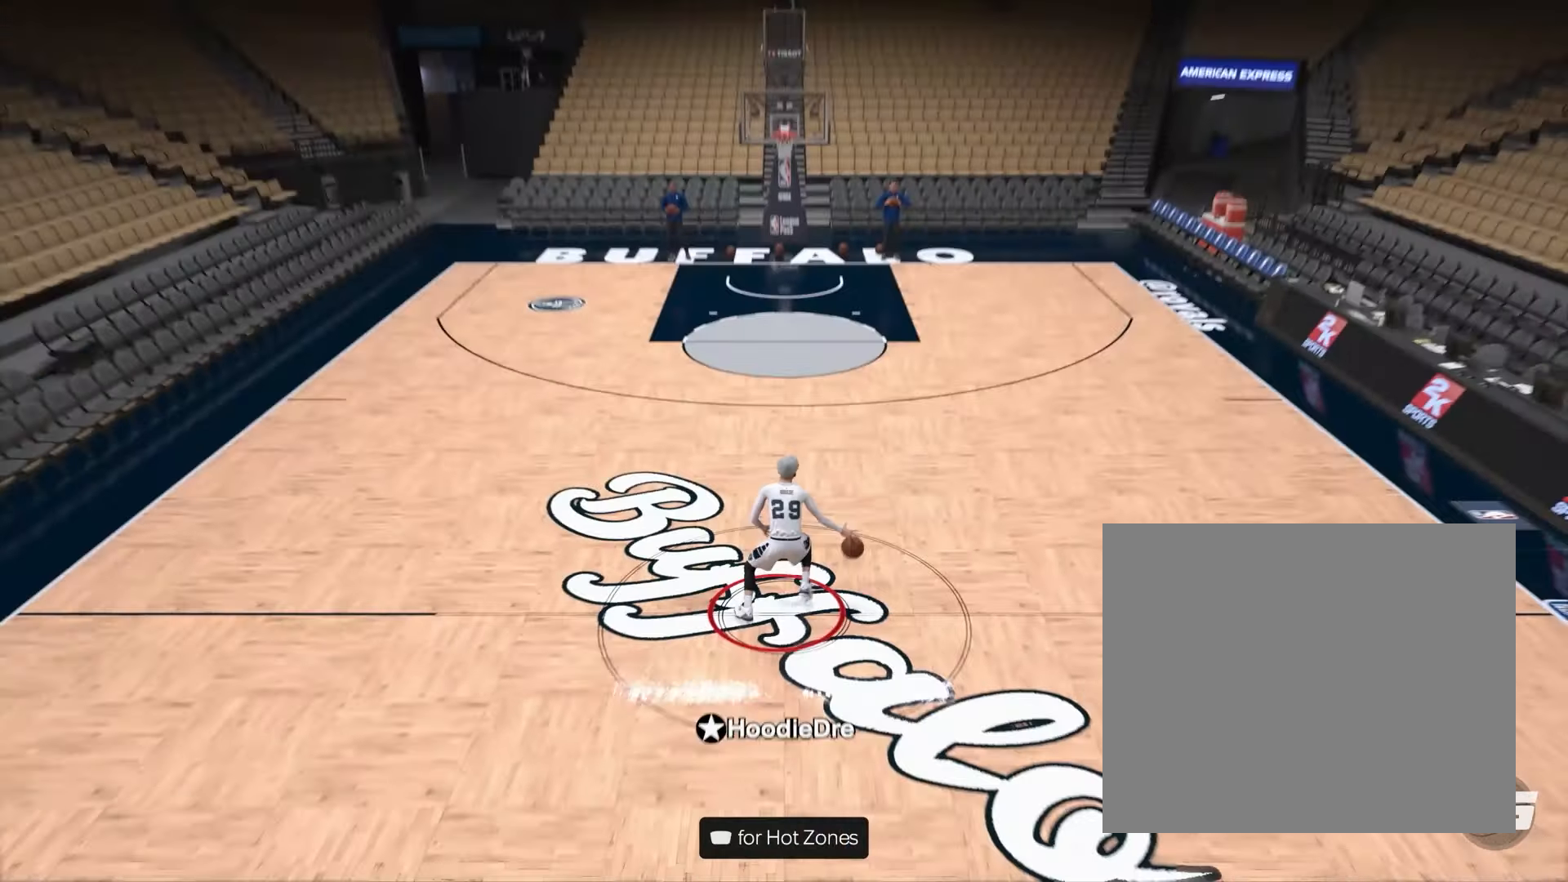
{"buttons": ["R2"], "left_stick": "up-left", "right_stick": "center", "events": []}
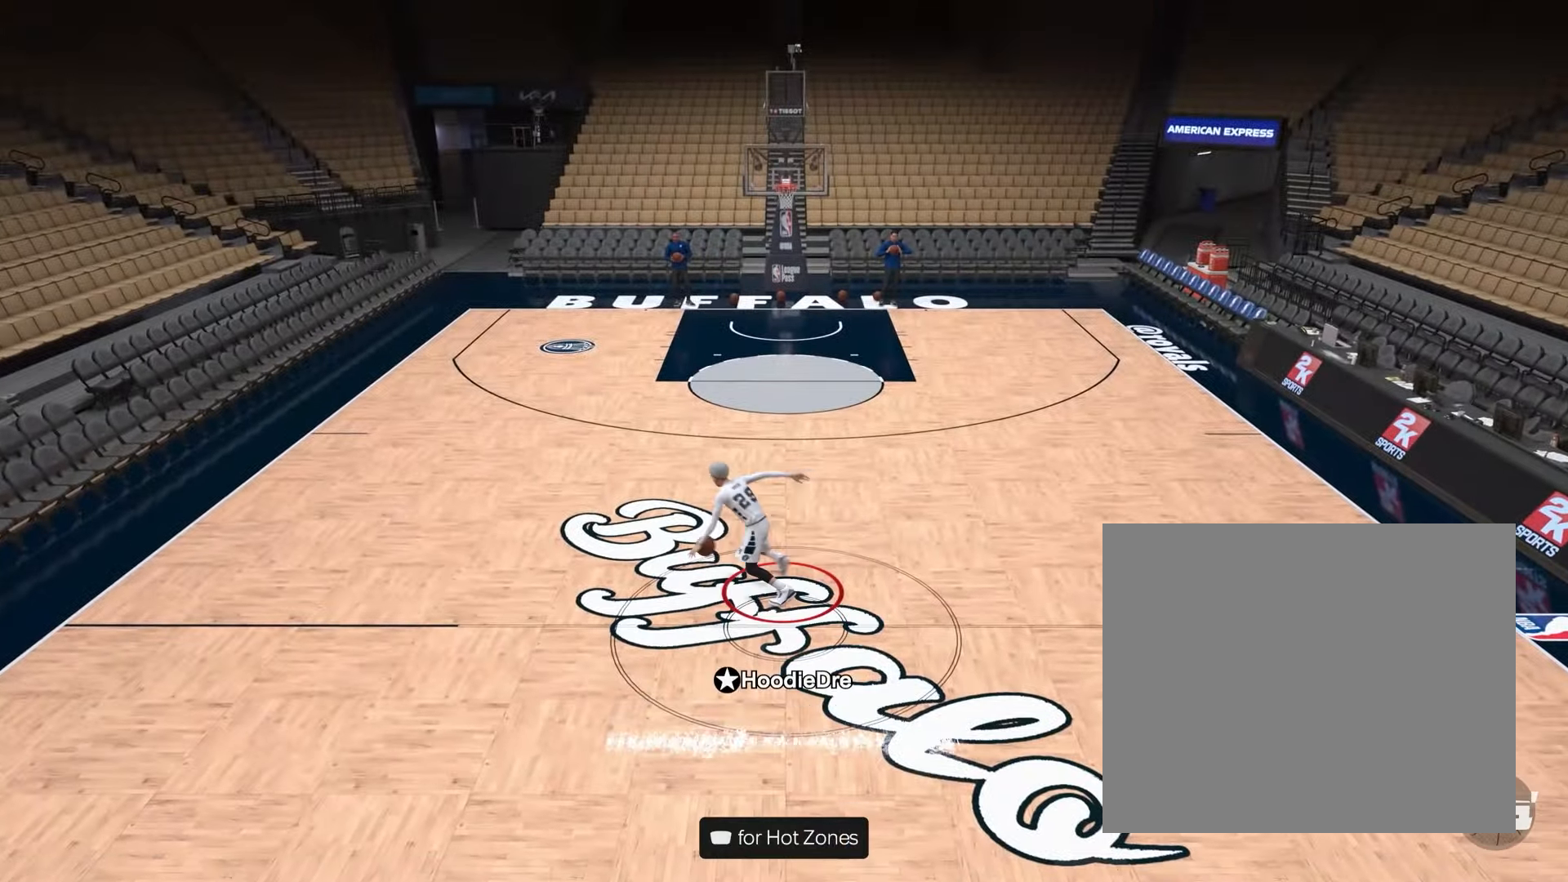
{"buttons": [], "left_stick": "center", "right_stick": "up-right", "events": [[467, "left_stick", "center"], [467, "right_stick", "up-right"], [483, "R2", "up"]]}
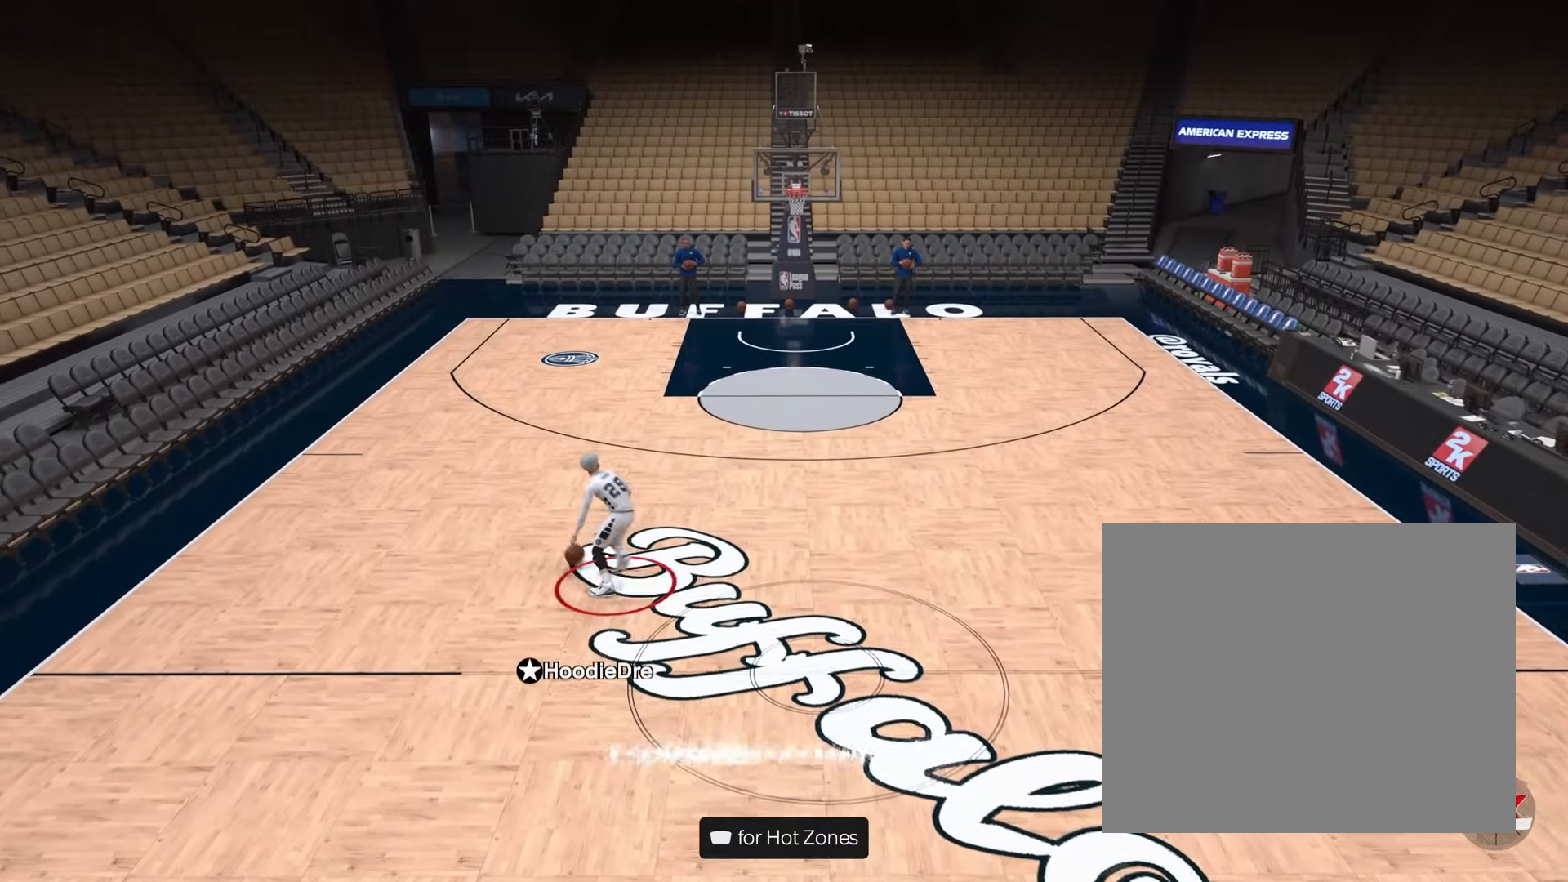
{"buttons": ["R2"], "left_stick": "center", "right_stick": "center", "events": [[50, "right_stick", "center"], [200, "R2", "down"], [233, "right_stick", "left"], [350, "right_stick", "center"]]}
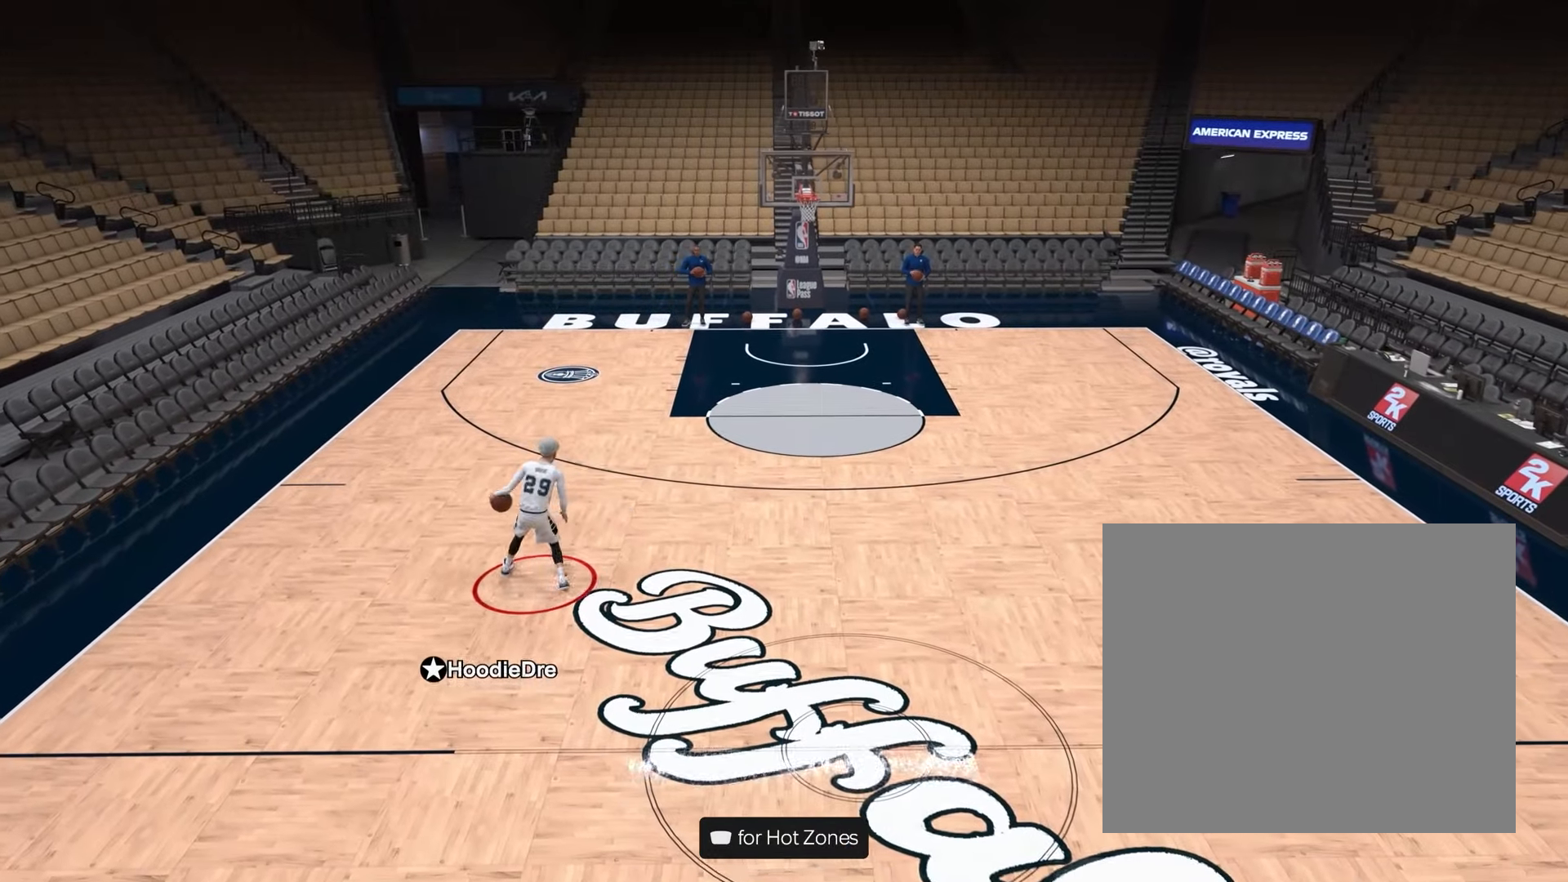
{"buttons": ["R2"], "left_stick": "center", "right_stick": "center", "events": [[67, "R2", "up"], [100, "right_stick", "up-right"], [217, "right_stick", "center"], [467, "R2", "down"]]}
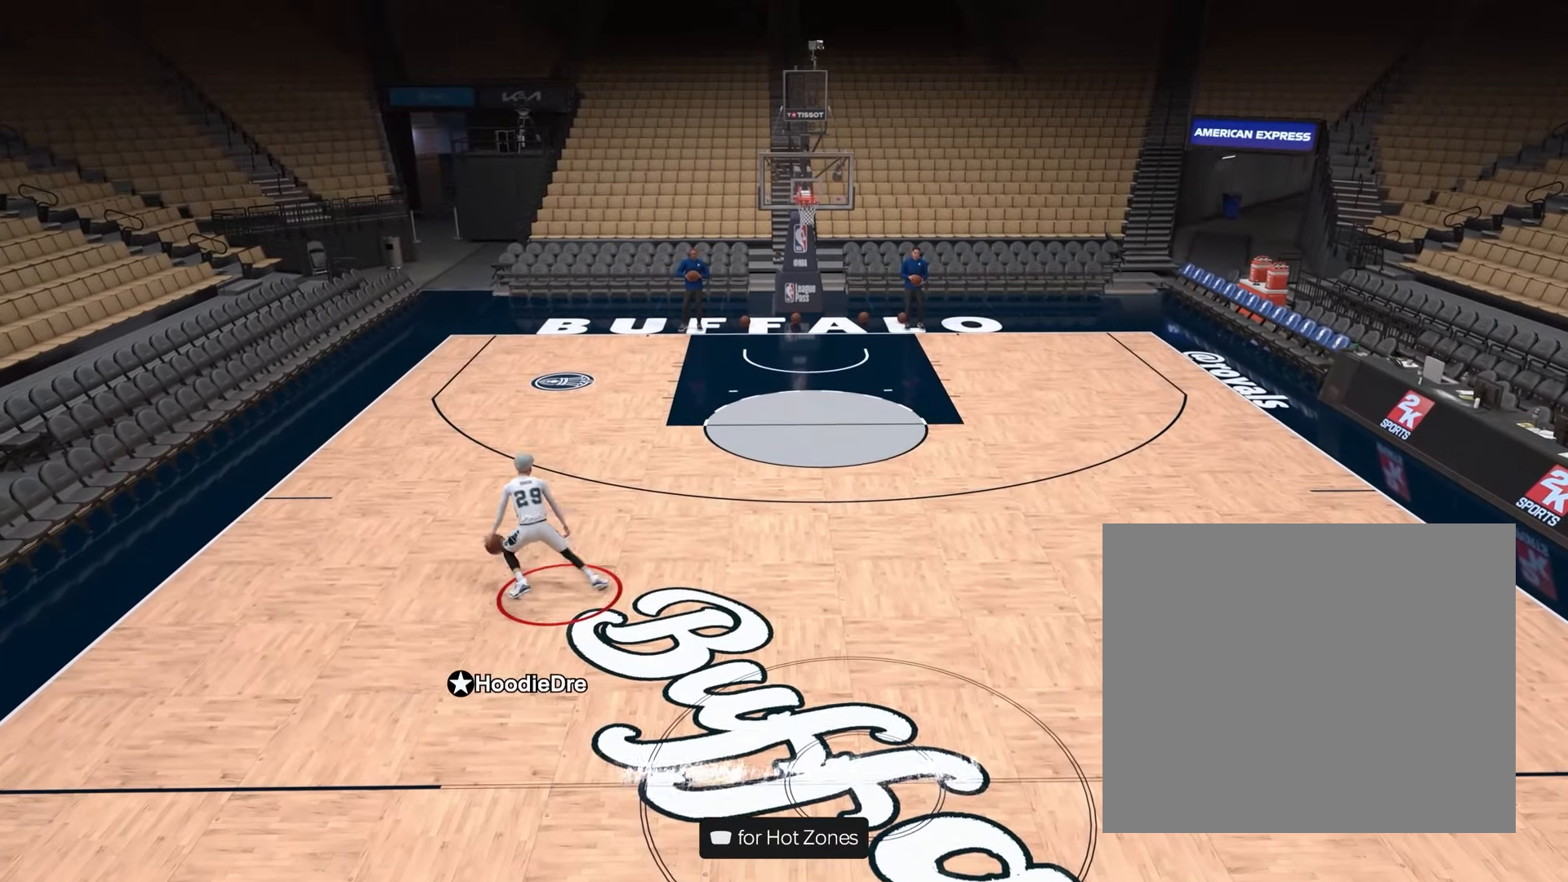
{"buttons": ["L2", "R2"], "left_stick": "right", "right_stick": "center", "events": [[17, "left_stick", "up-right"], [400, "L2", "down"], [400, "left_stick", "right"]]}
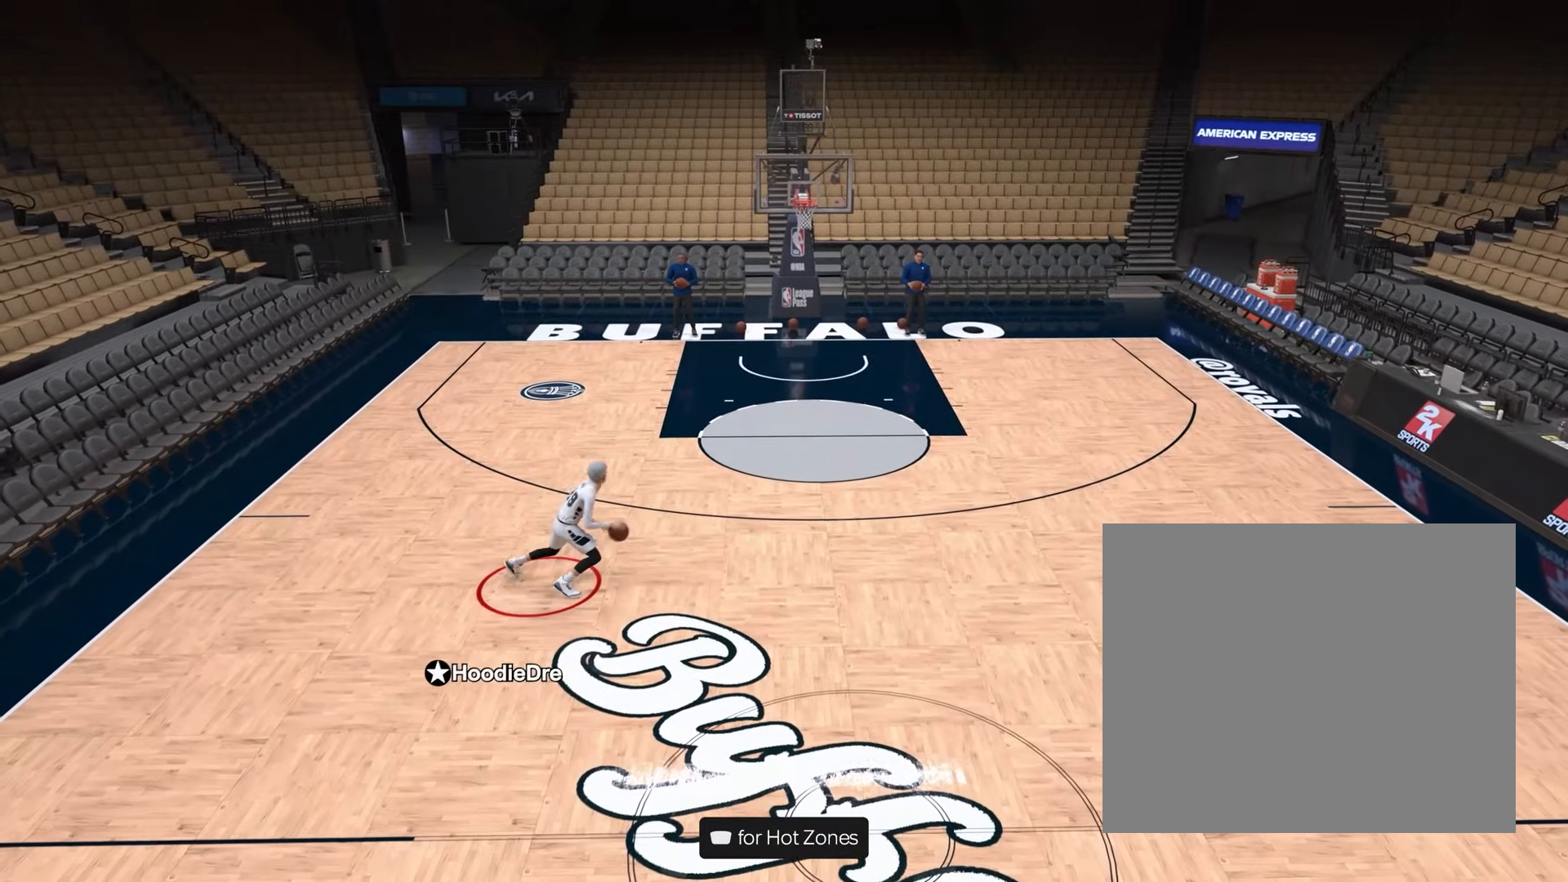
{"buttons": [], "left_stick": "center", "right_stick": "right", "events": [[17, "right_stick", "up-left"], [150, "right_stick", "center"], [183, "left_stick", "center"], [383, "R2", "up"], [417, "L2", "up"], [467, "right_stick", "right"]]}
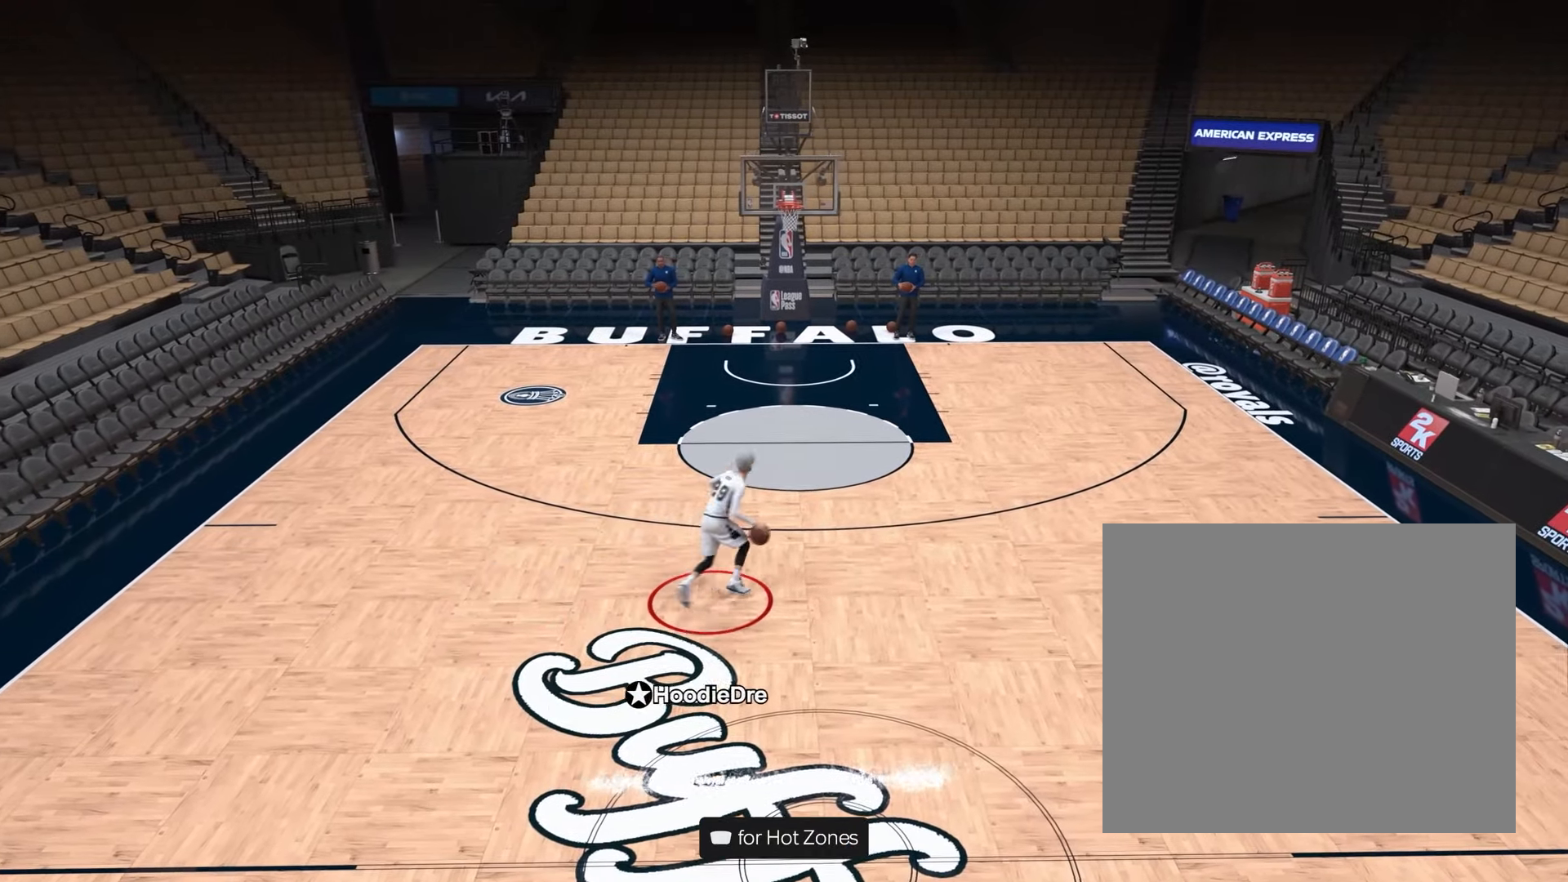
{"buttons": ["R2"], "left_stick": "center", "right_stick": "down-left", "events": [[100, "right_stick", "center"], [317, "R2", "down"], [450, "right_stick", "down"], [500, "right_stick", "down-left"]]}
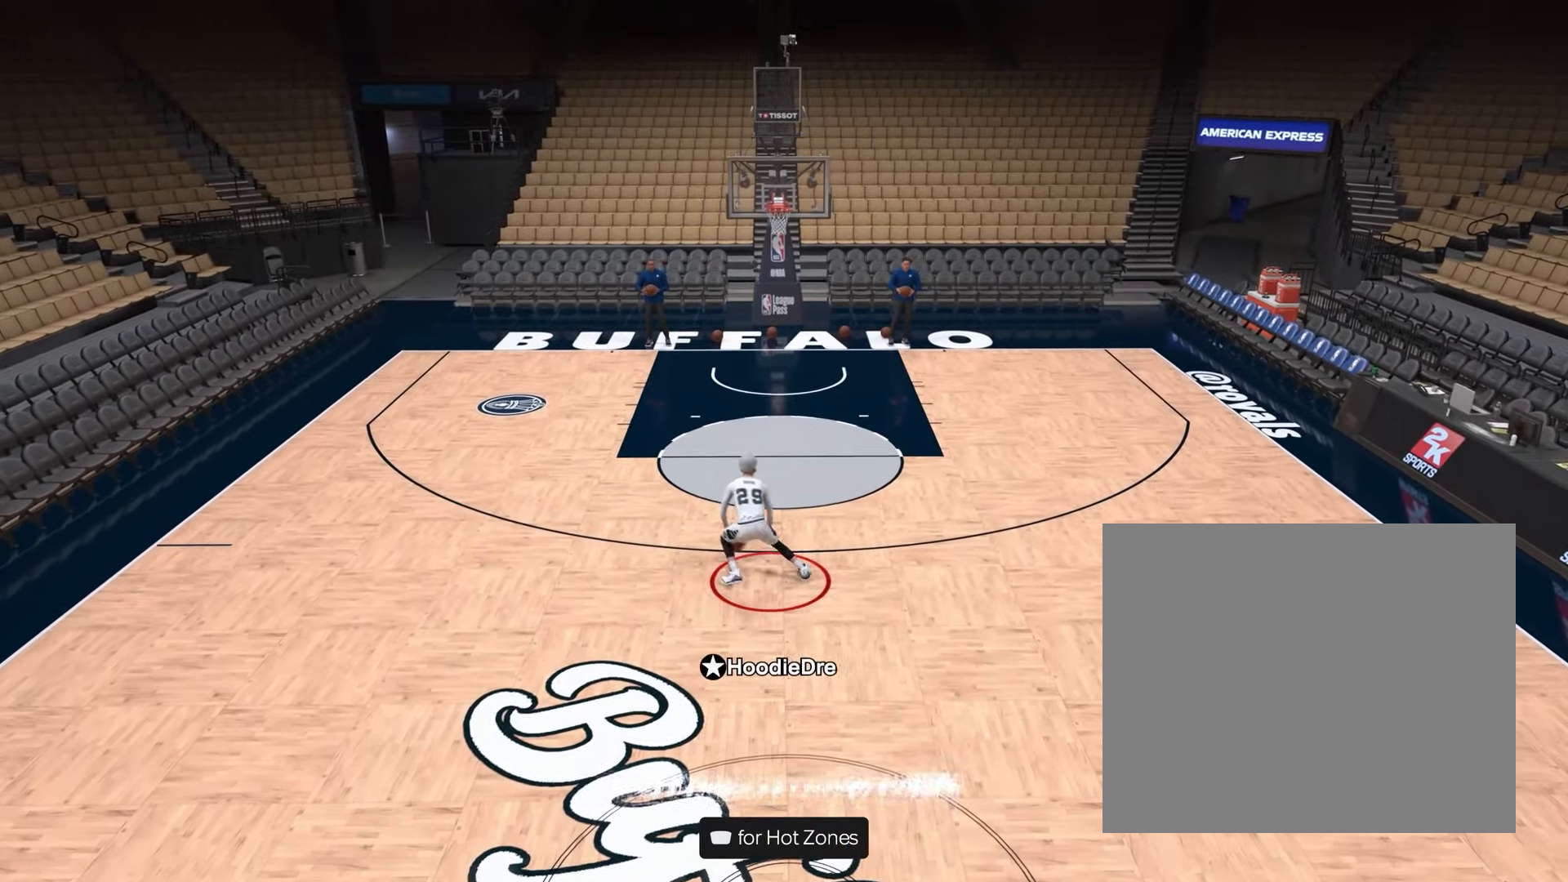
{"buttons": ["R2"], "left_stick": "center", "right_stick": "center", "events": [[117, "right_stick", "center"], [267, "right_stick", "down-left"], [400, "right_stick", "center"]]}
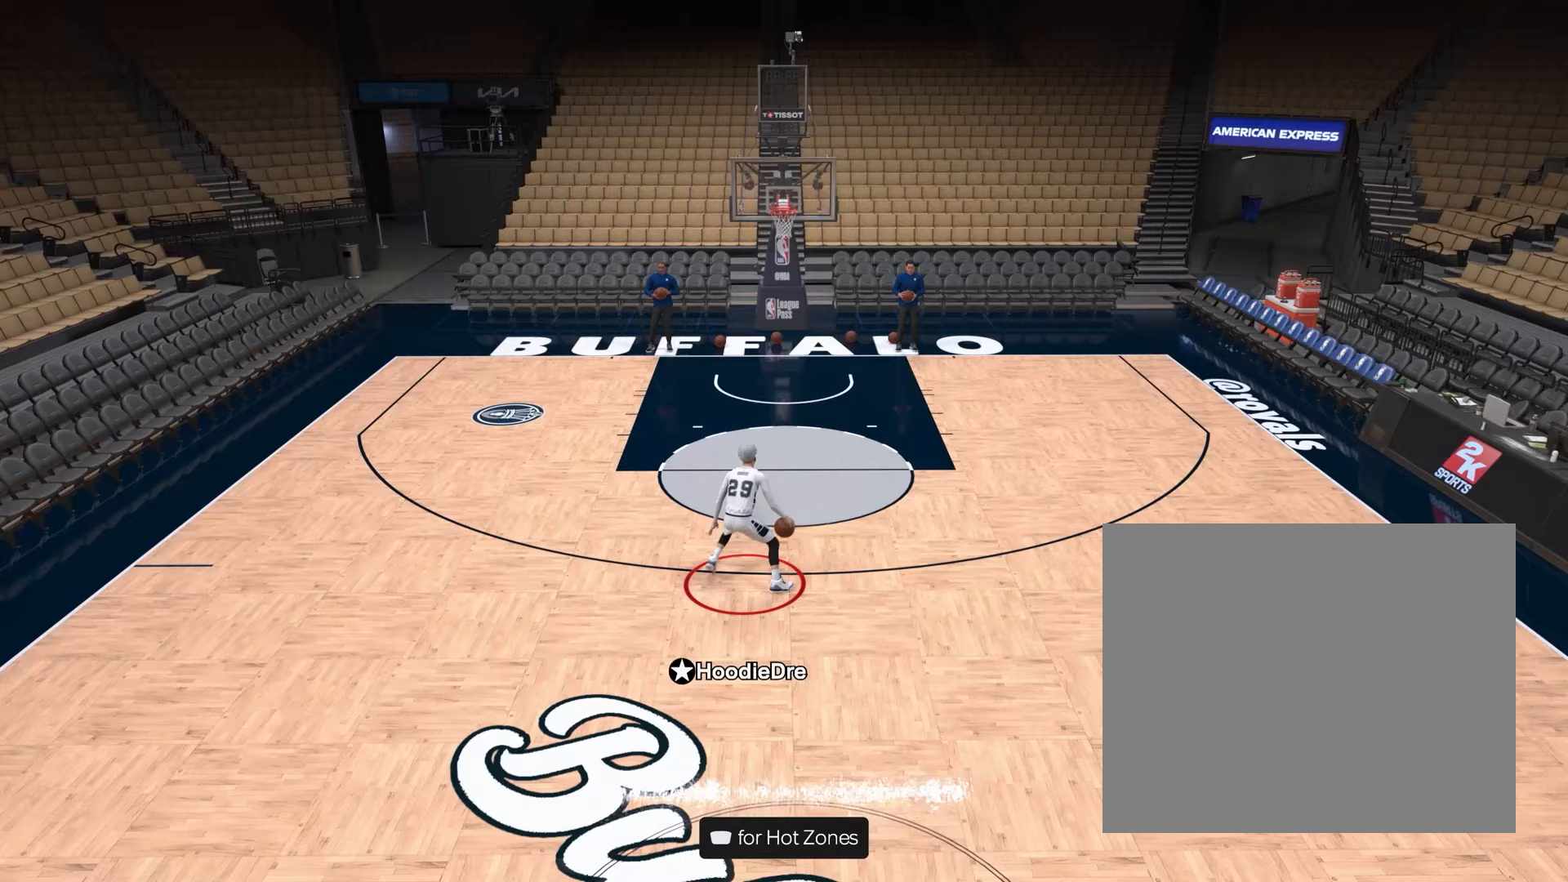
{"buttons": ["R2"], "left_stick": "left", "right_stick": "center", "events": [[67, "left_stick", "up-left"], [250, "left_stick", "left"]]}
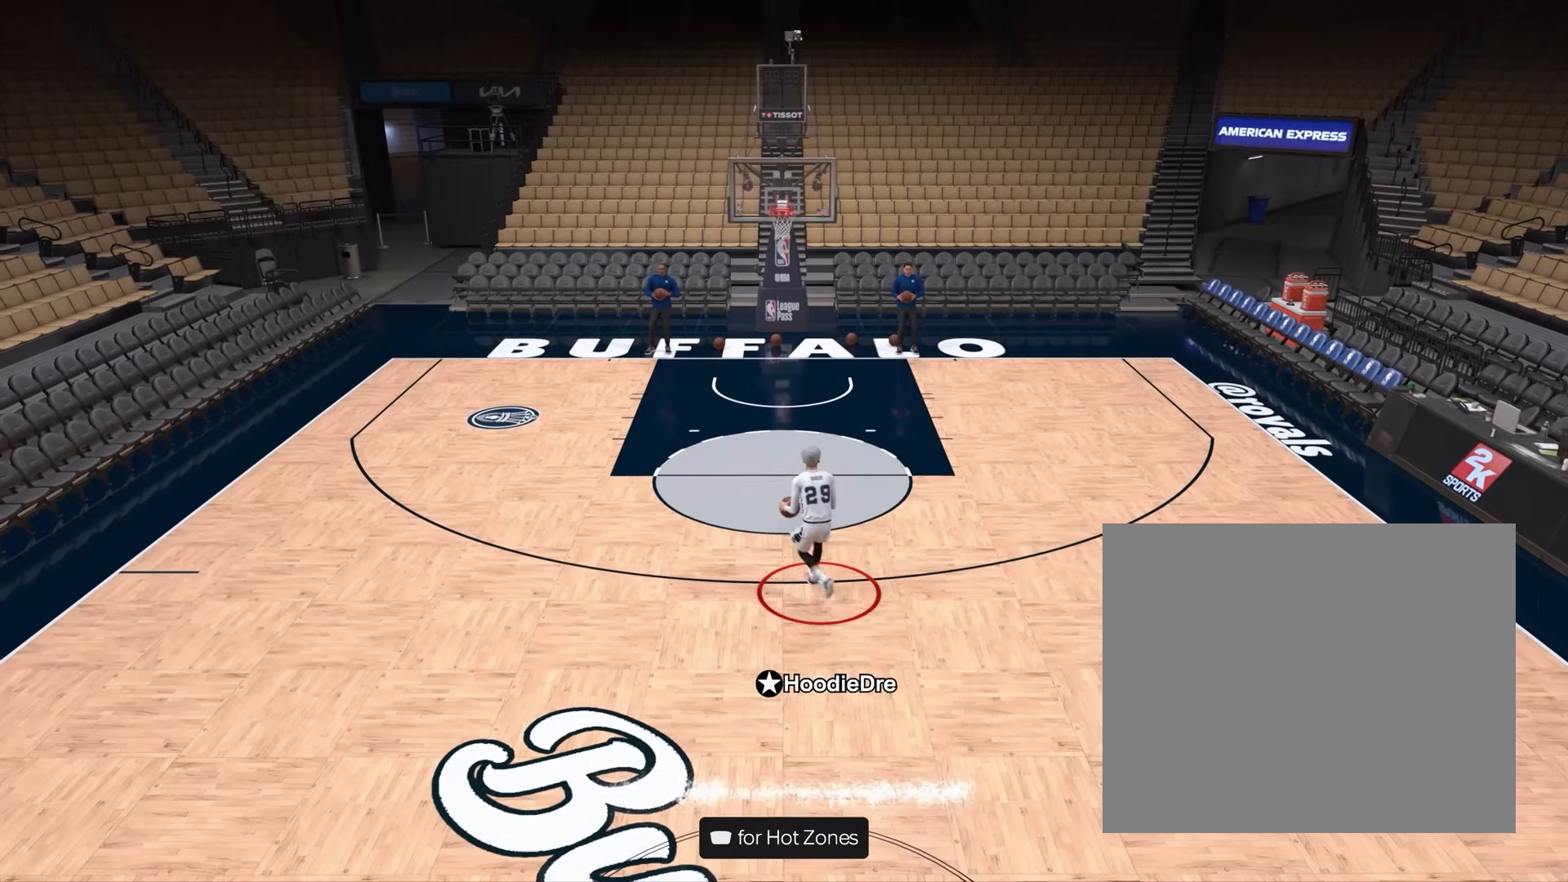
{"buttons": ["L2", "R2"], "left_stick": "left", "right_stick": "center", "events": [[200, "L2", "down"], [267, "right_stick", "right"], [367, "right_stick", "center"]]}
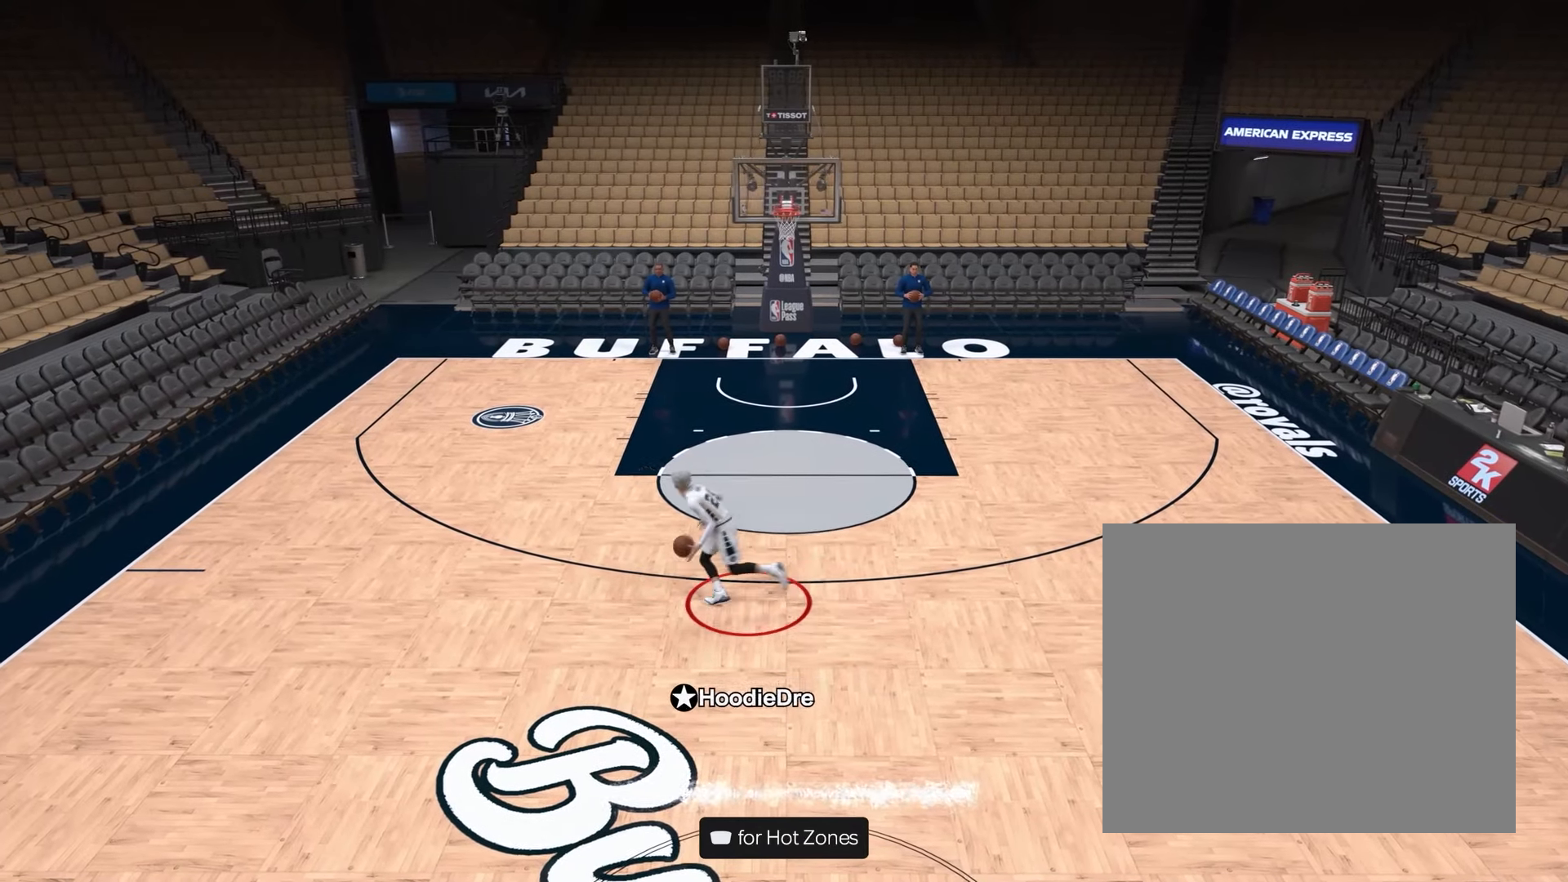
{"buttons": ["SQUARE"], "left_stick": "center", "right_stick": "center", "events": [[50, "left_stick", "center"], [100, "R2", "up"], [133, "L2", "up"], [133, "SQUARE", "down"]]}
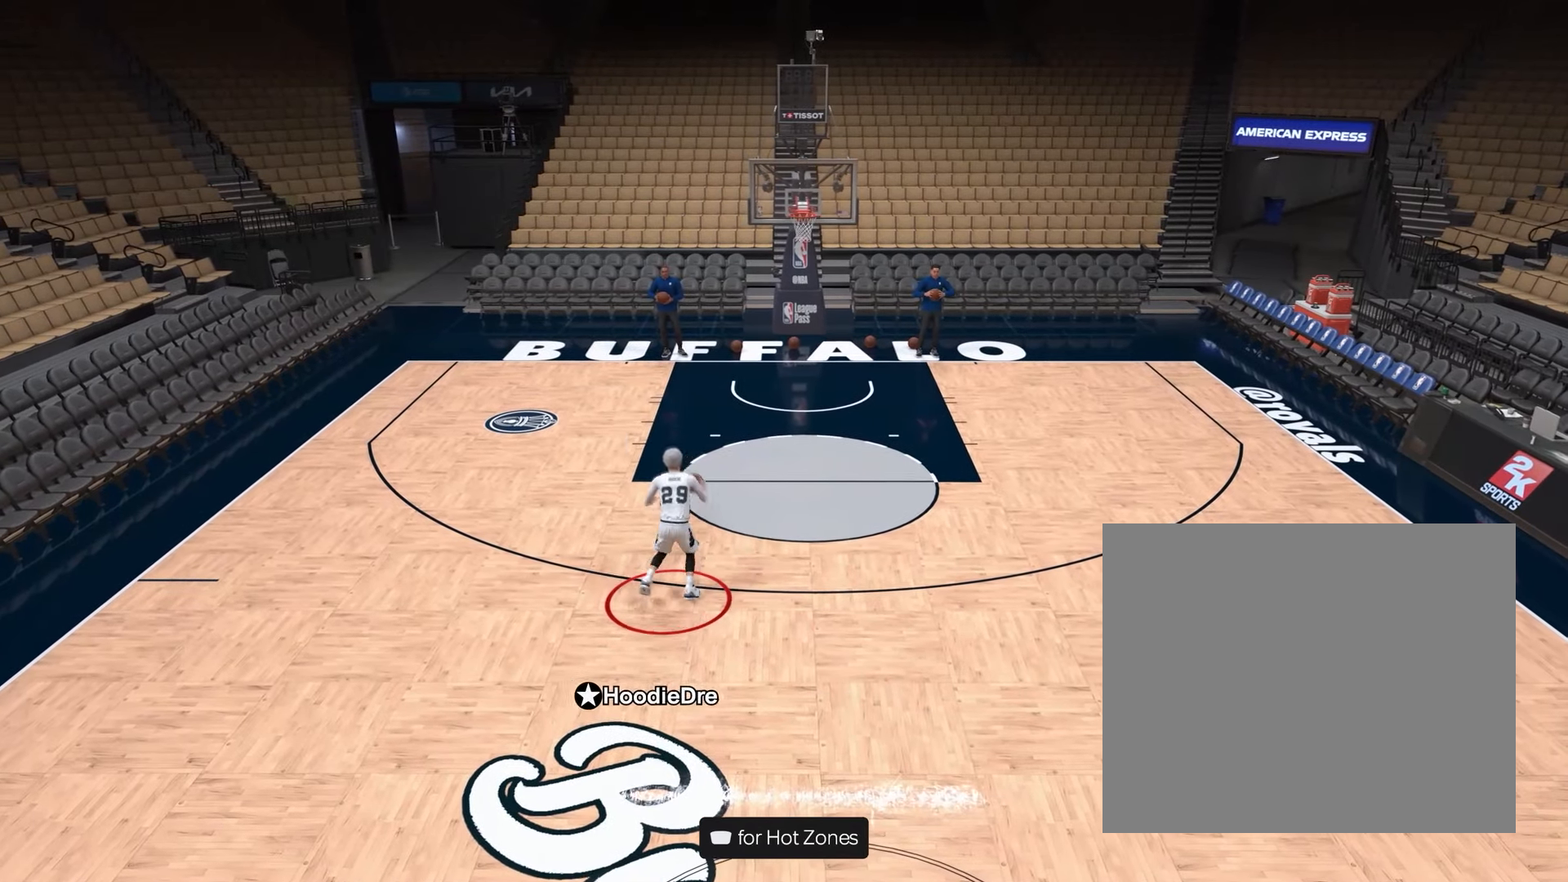
{"buttons": [], "left_stick": "center", "right_stick": "center", "events": [[233, "SQUARE", "up"]]}
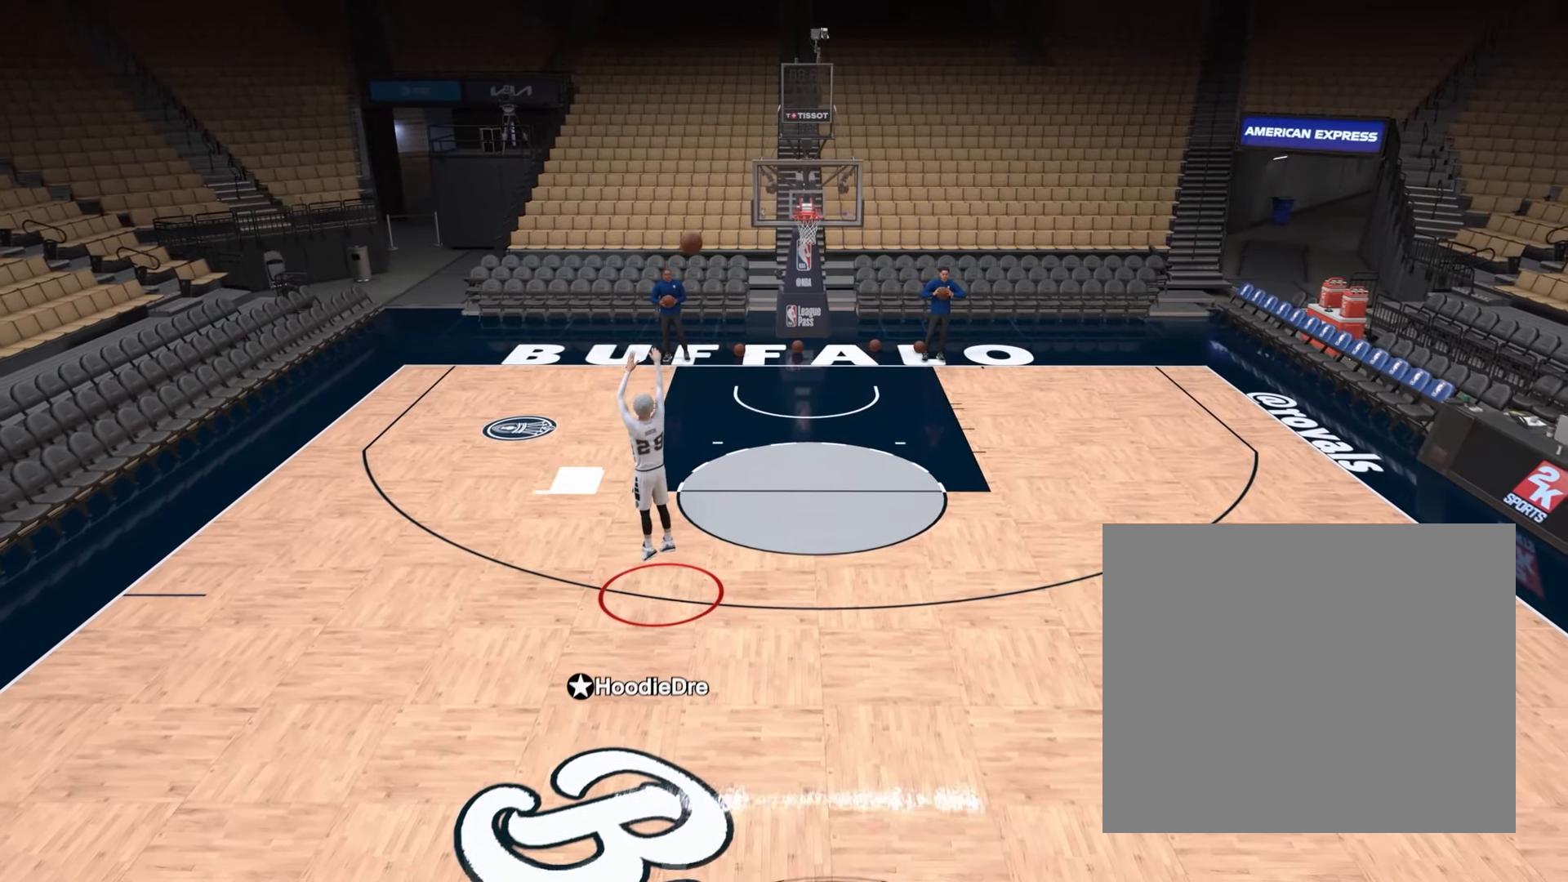
{"buttons": [], "left_stick": "down-left", "right_stick": "center", "events": [[283, "left_stick", "down-left"]]}
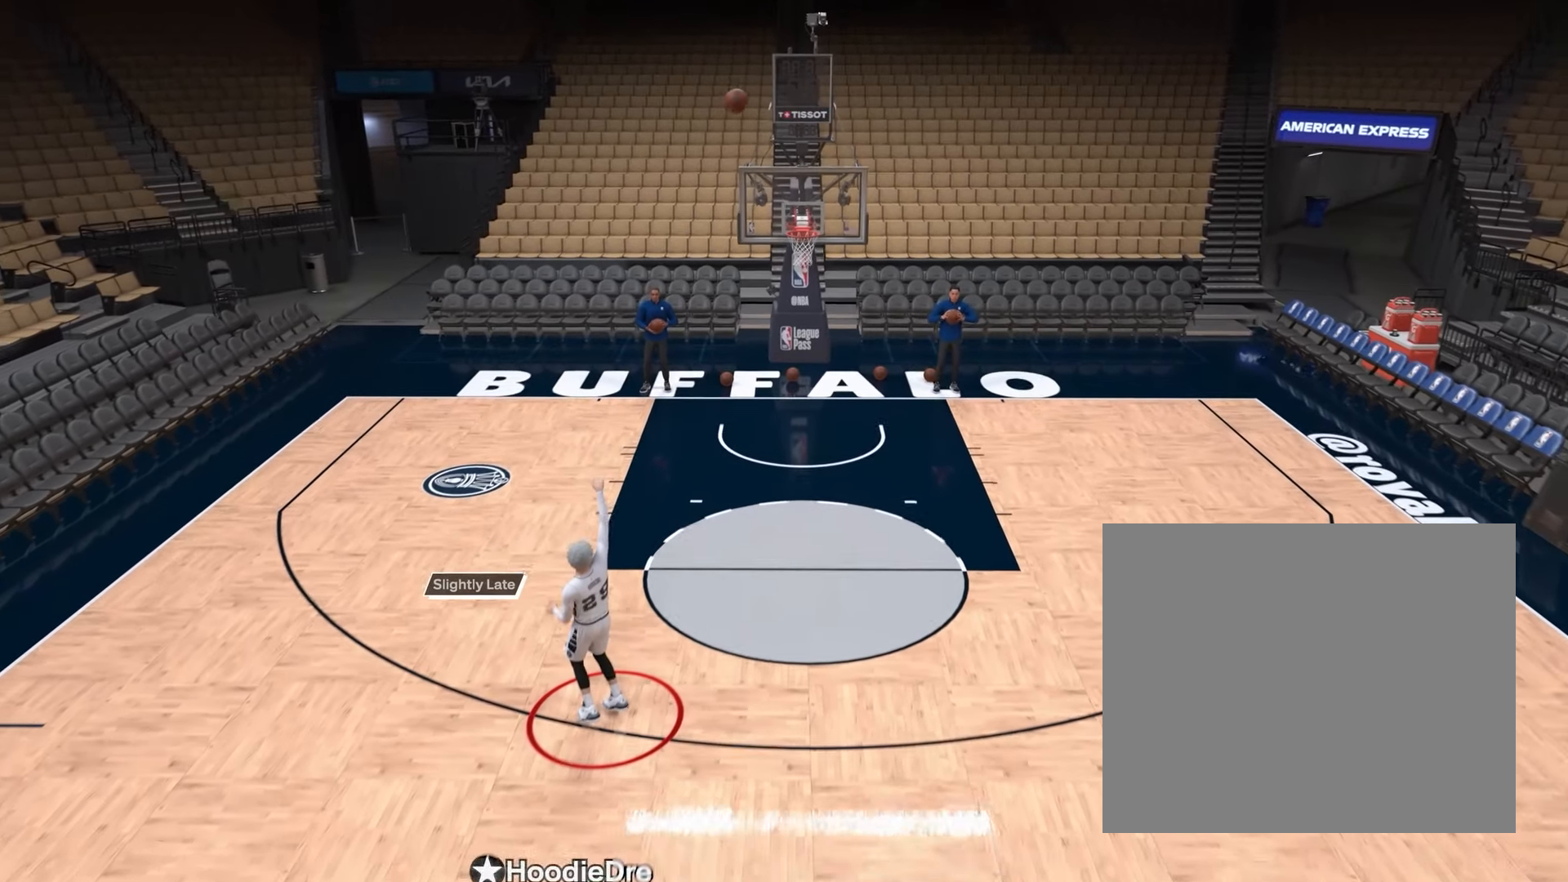
{"buttons": [], "left_stick": "down", "right_stick": "center", "events": [[300, "left_stick", "down"]]}
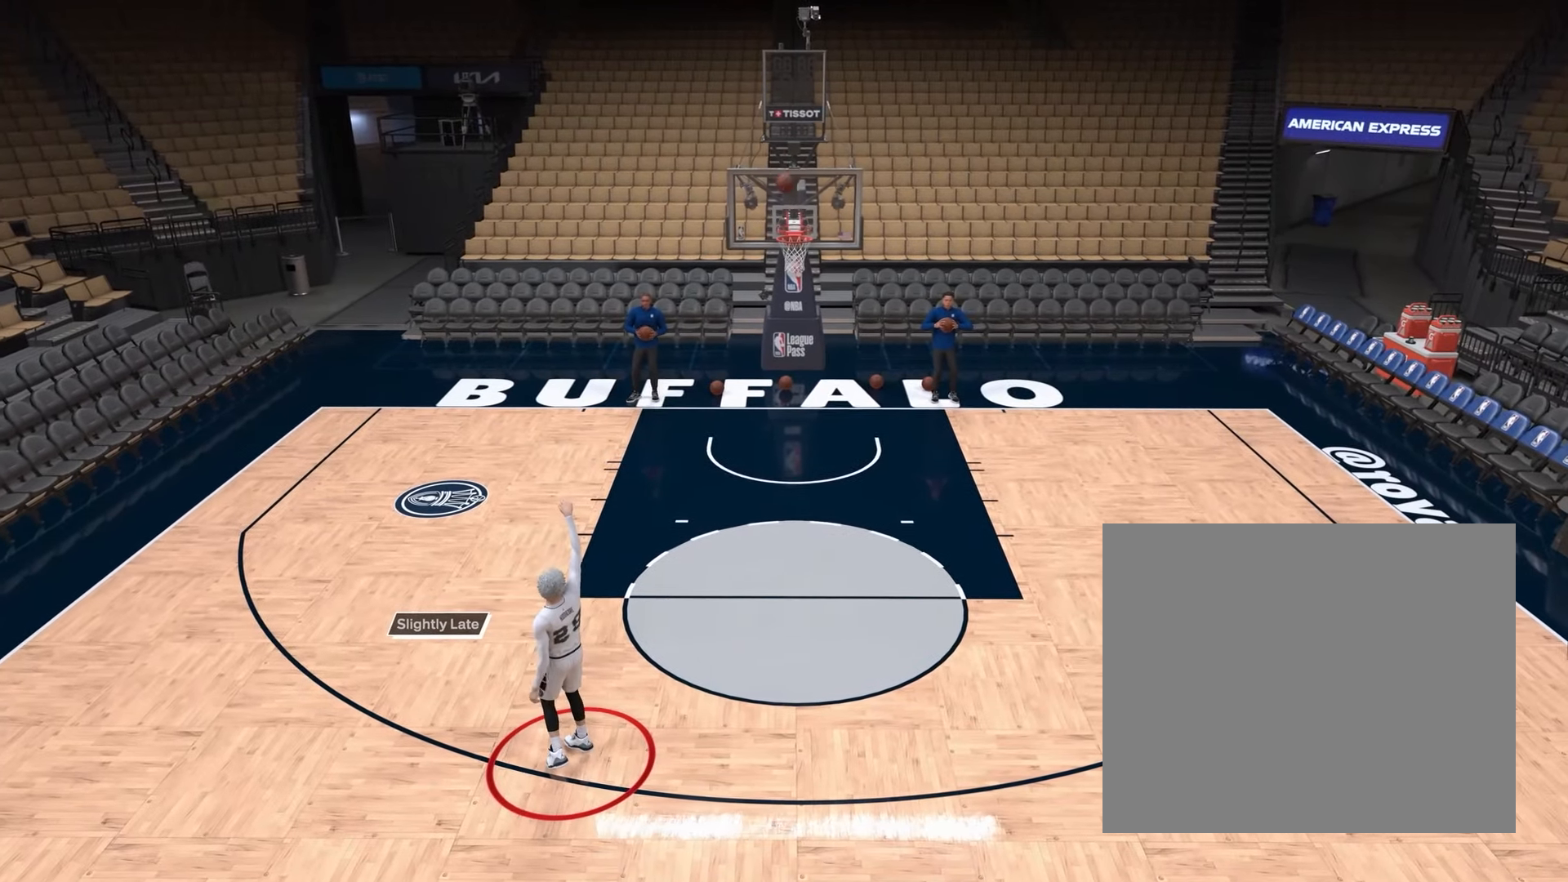
{"buttons": ["CROSS"], "left_stick": "down", "right_stick": "center", "events": [[350, "CROSS", "down"], [383, "CROSS", "up"], [483, "CROSS", "down"]]}
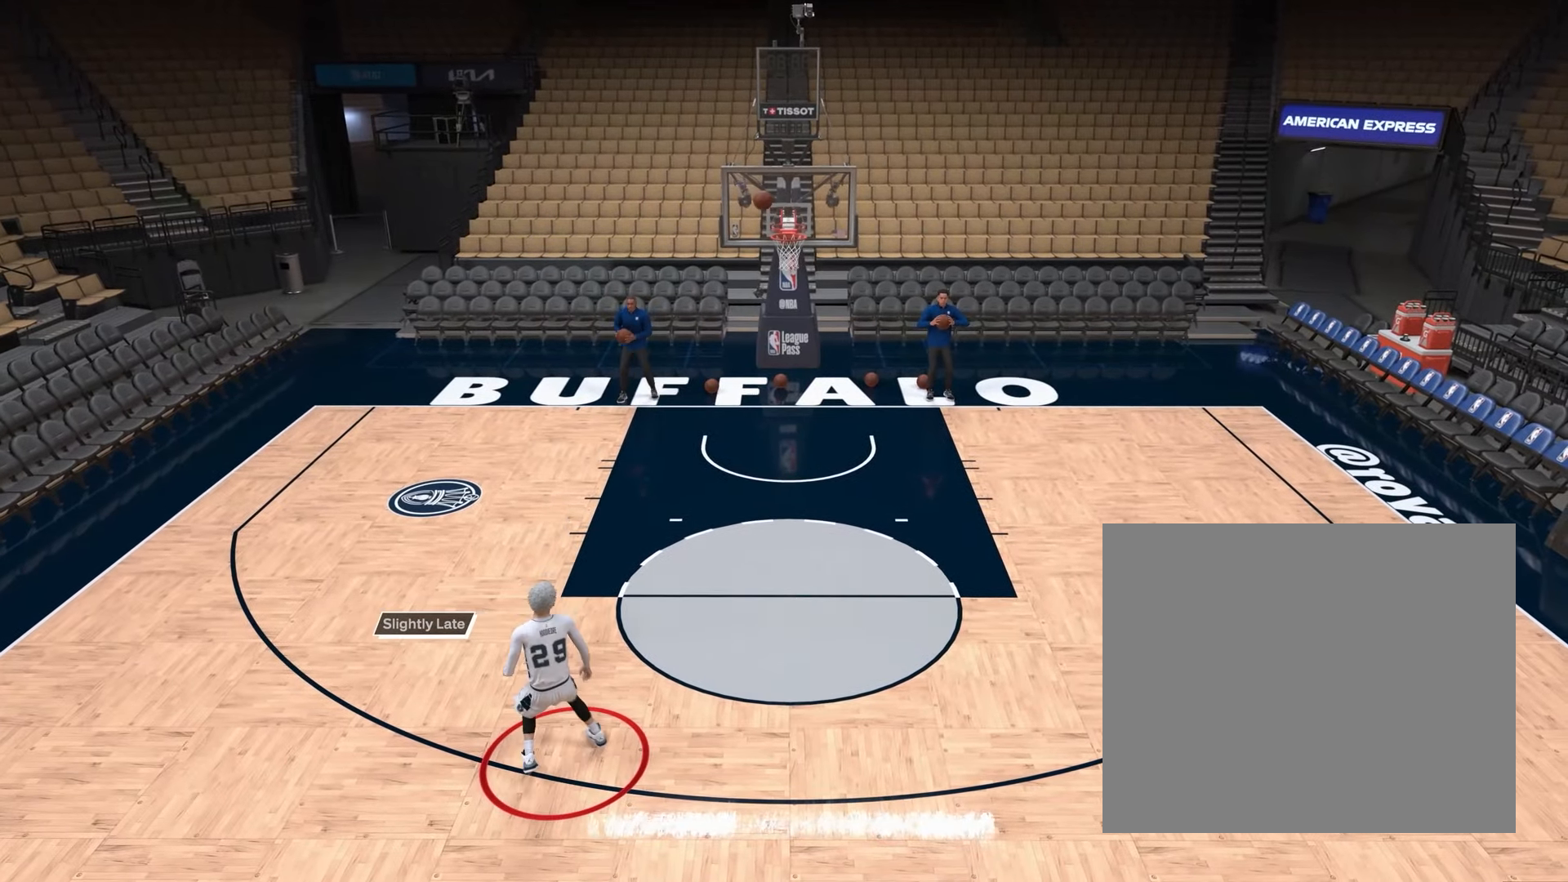
{"buttons": [], "left_stick": "down", "right_stick": "center", "events": [[100, "left_stick", "center"], [250, "CROSS", "up"], [283, "left_stick", "down"]]}
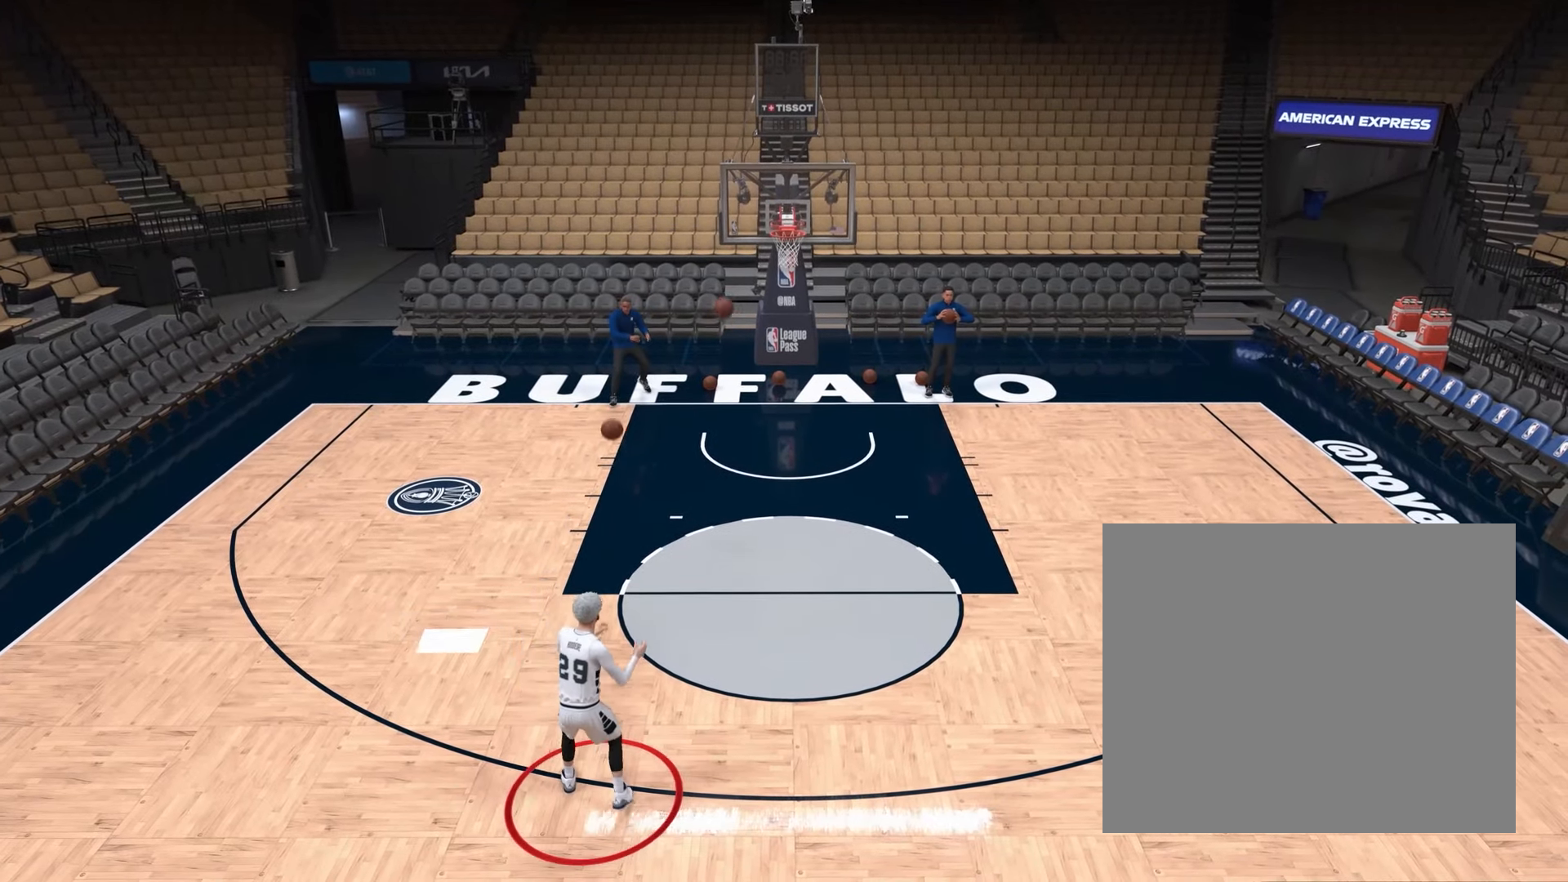
{"buttons": [], "left_stick": "down", "right_stick": "center", "events": []}
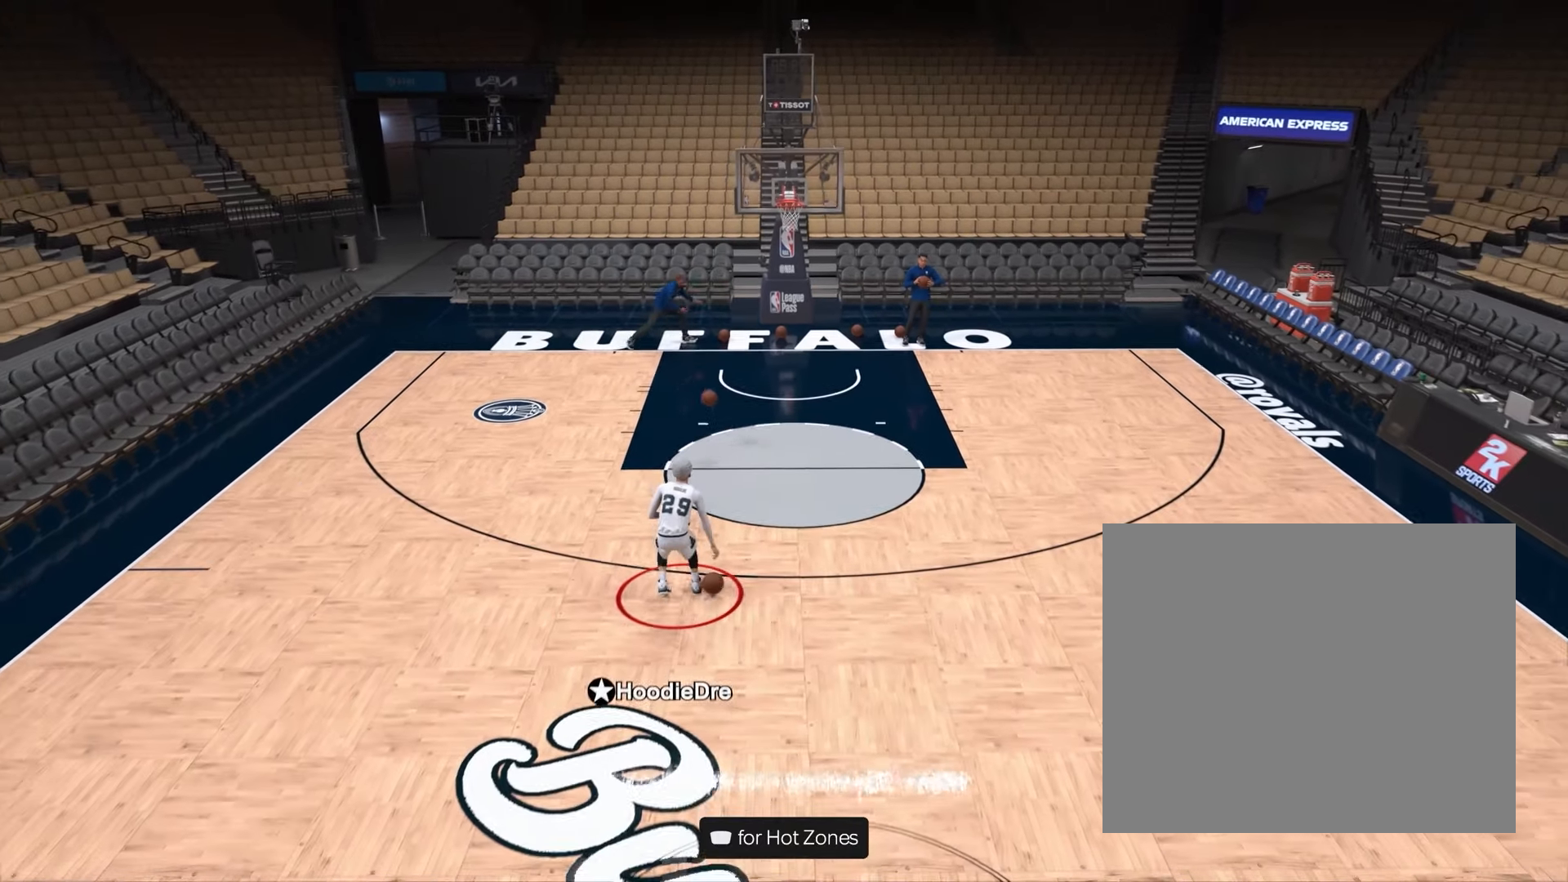
{"buttons": [], "left_stick": "center", "right_stick": "center", "events": [[183, "left_stick", "center"], [300, "right_stick", "left"], [450, "right_stick", "center"]]}
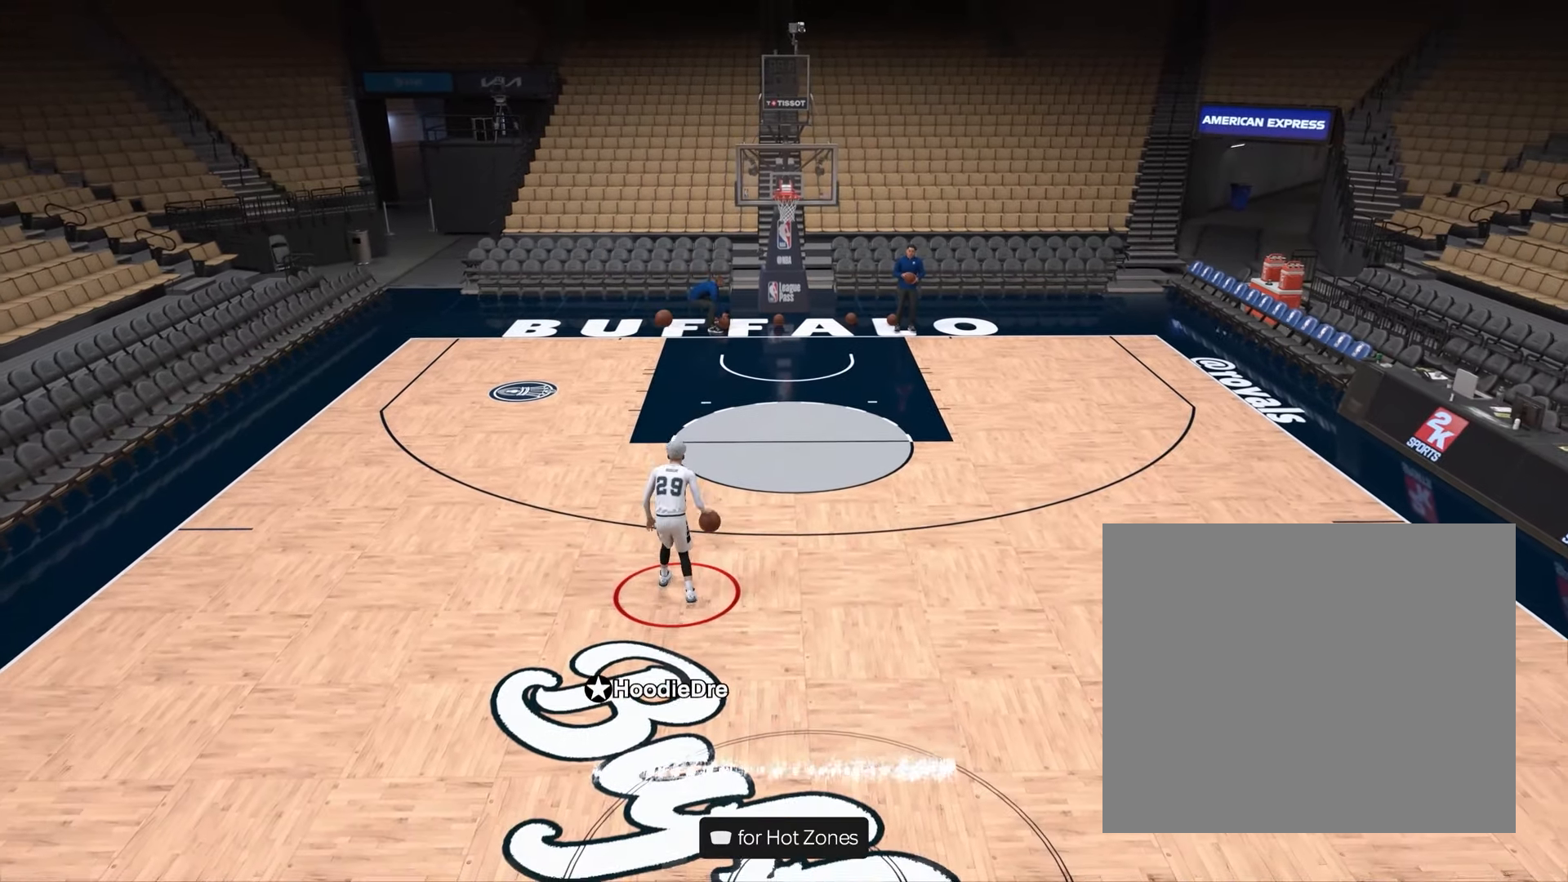
{"buttons": ["R2"], "left_stick": "center", "right_stick": "center", "events": [[83, "R2", "down"], [100, "right_stick", "down-right"], [217, "right_stick", "center"]]}
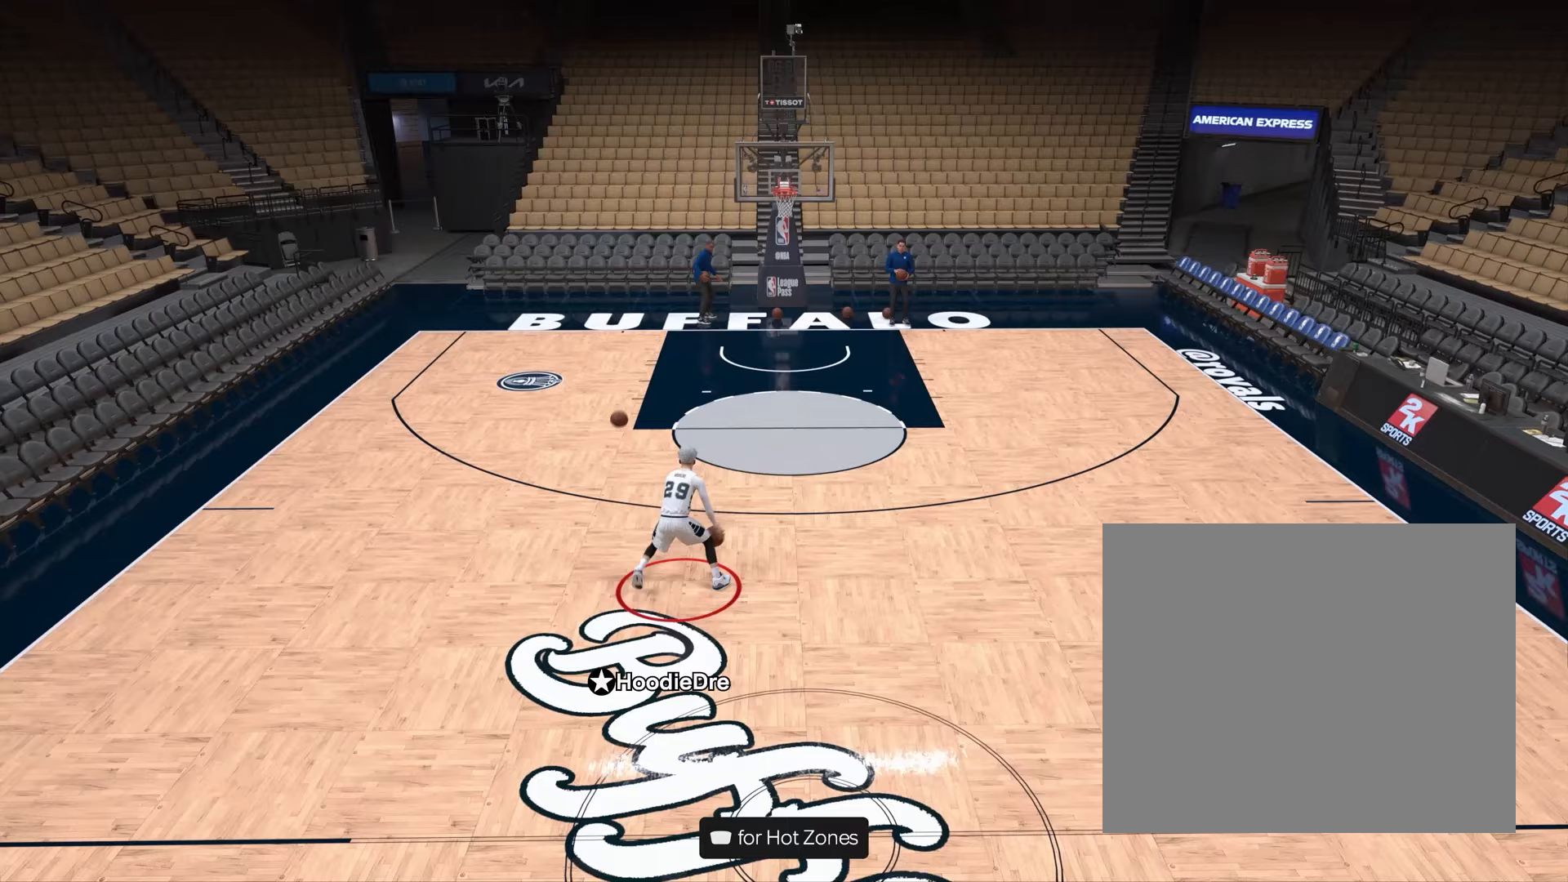
{"buttons": [], "left_stick": "center", "right_stick": "center", "events": [[100, "R2", "up"], [417, "right_stick", "left"], [500, "right_stick", "center"]]}
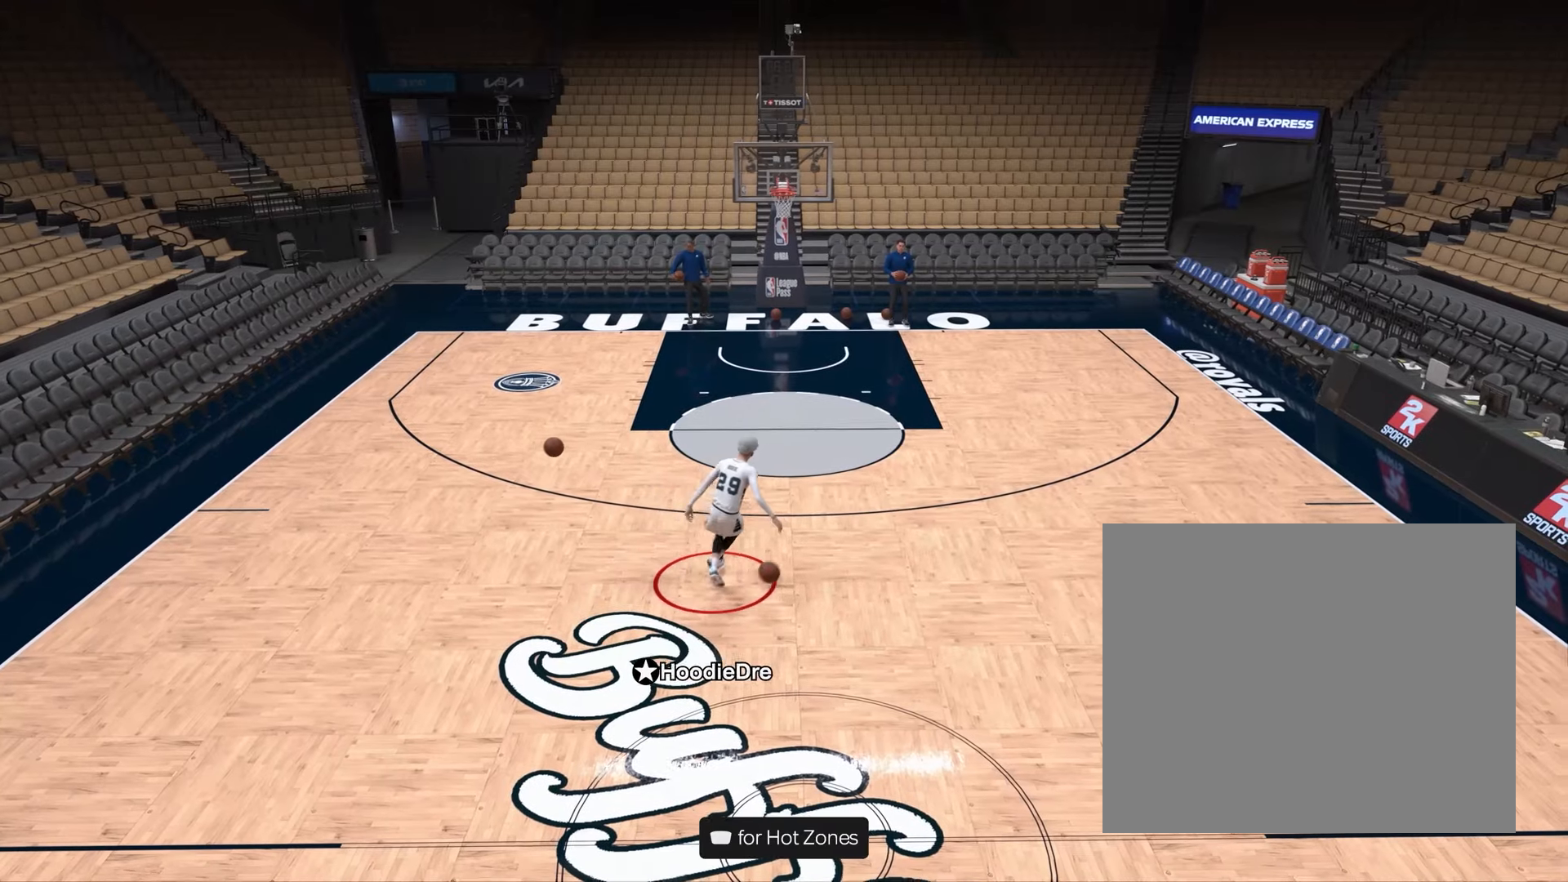
{"buttons": ["R2"], "left_stick": "up-left", "right_stick": "center", "events": [[233, "R2", "down"], [317, "left_stick", "up-left"]]}
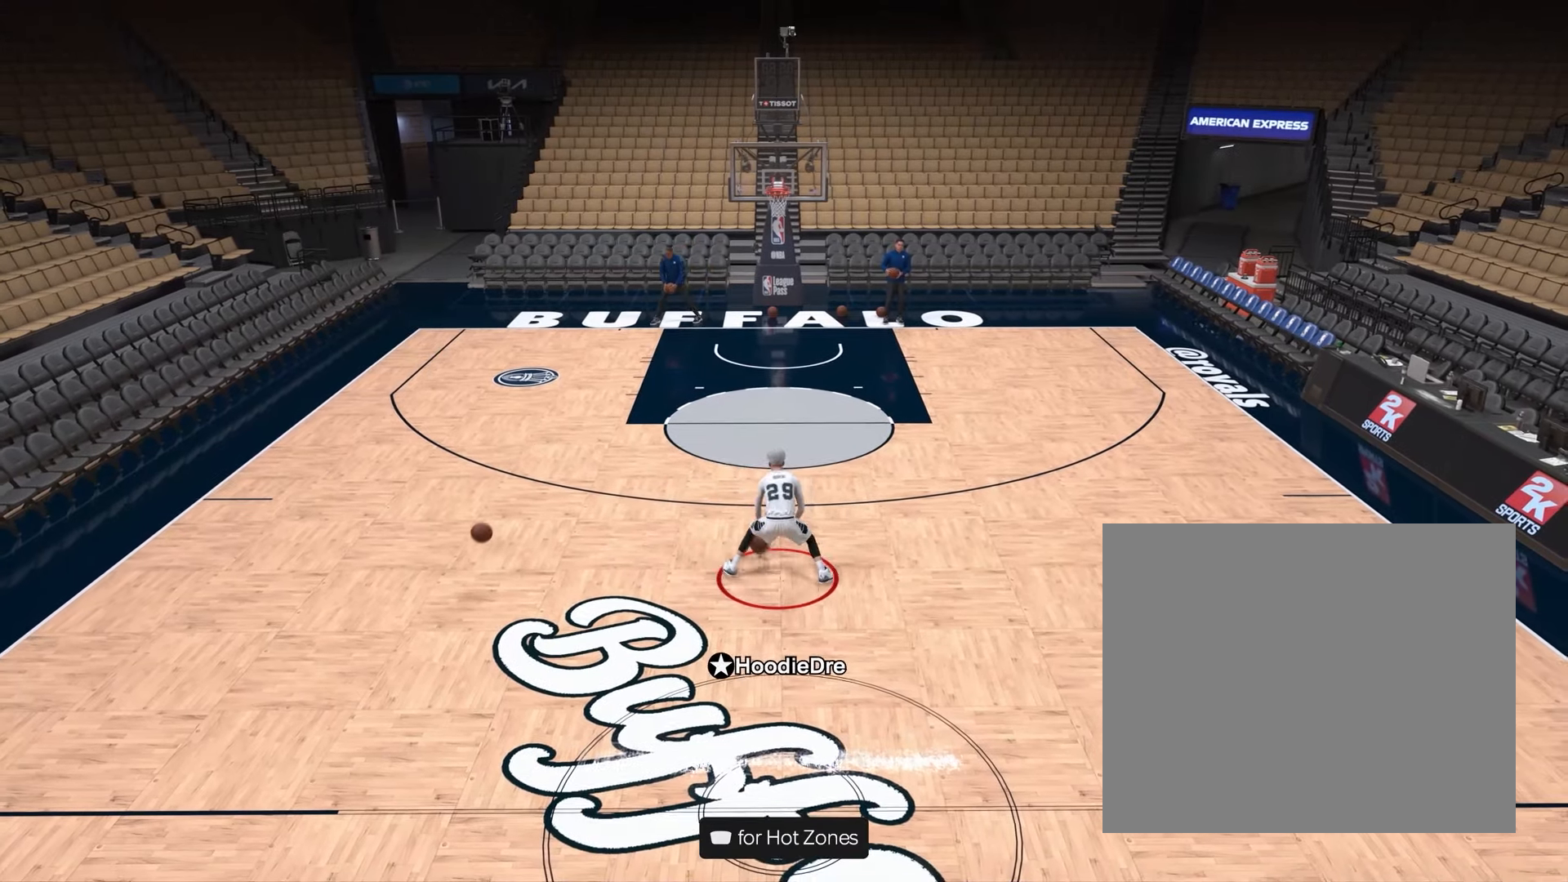
{"buttons": ["L2", "R2"], "left_stick": "left", "right_stick": "center", "events": [[100, "left_stick", "left"], [183, "L2", "down"], [300, "right_stick", "right"], [383, "right_stick", "center"]]}
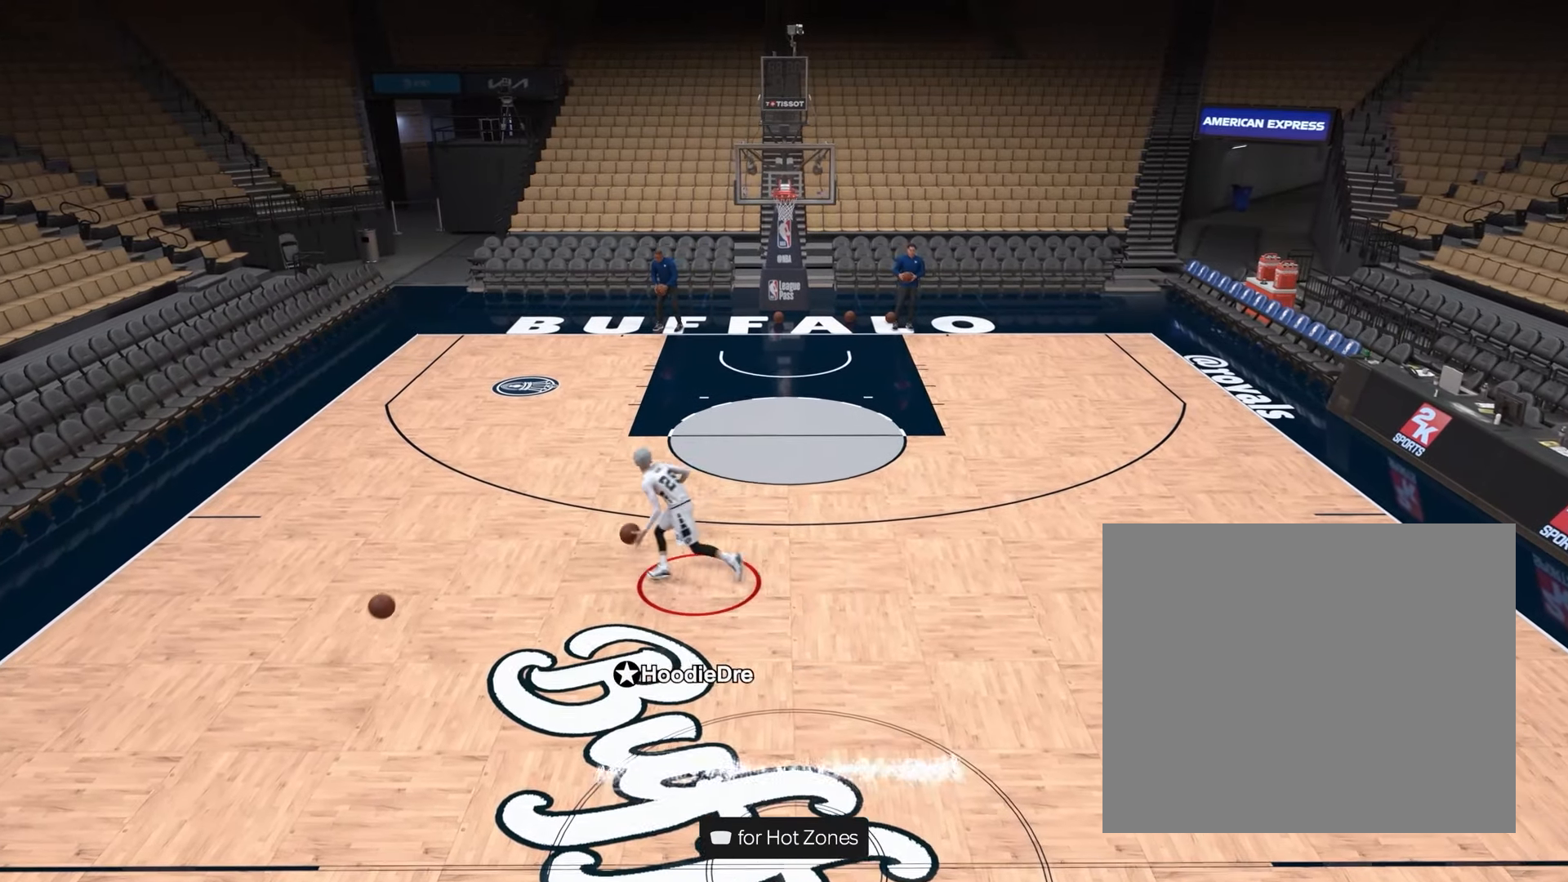
{"buttons": ["SQUARE"], "left_stick": "center", "right_stick": "center", "events": [[50, "L2", "up"], [67, "left_stick", "center"], [100, "R2", "up"], [100, "SQUARE", "down"]]}
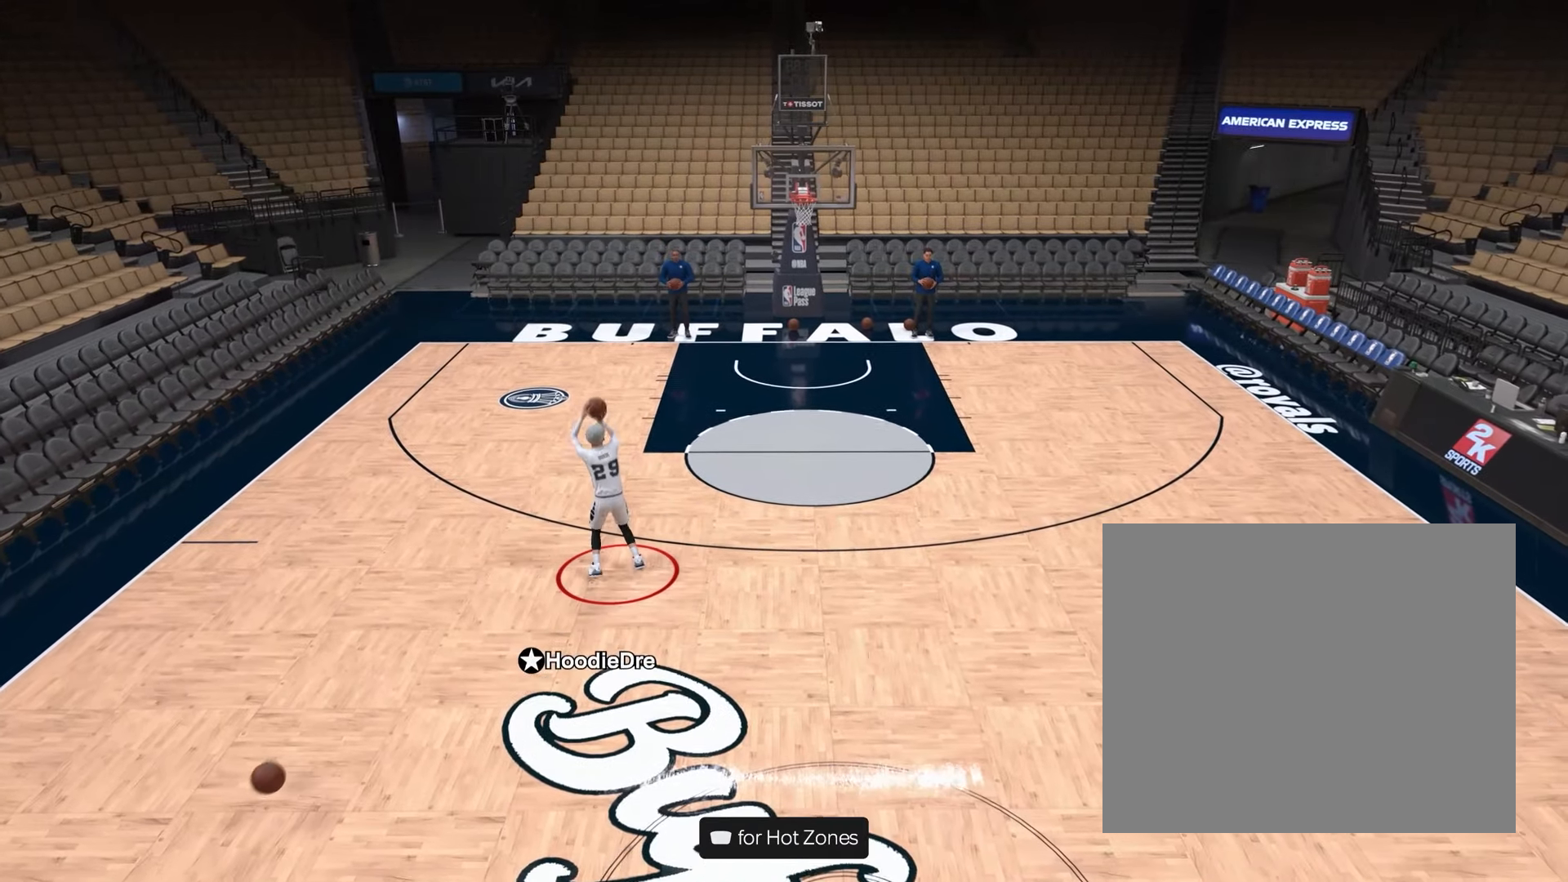
{"buttons": [], "left_stick": "center", "right_stick": "center", "events": [[100, "SQUARE", "up"]]}